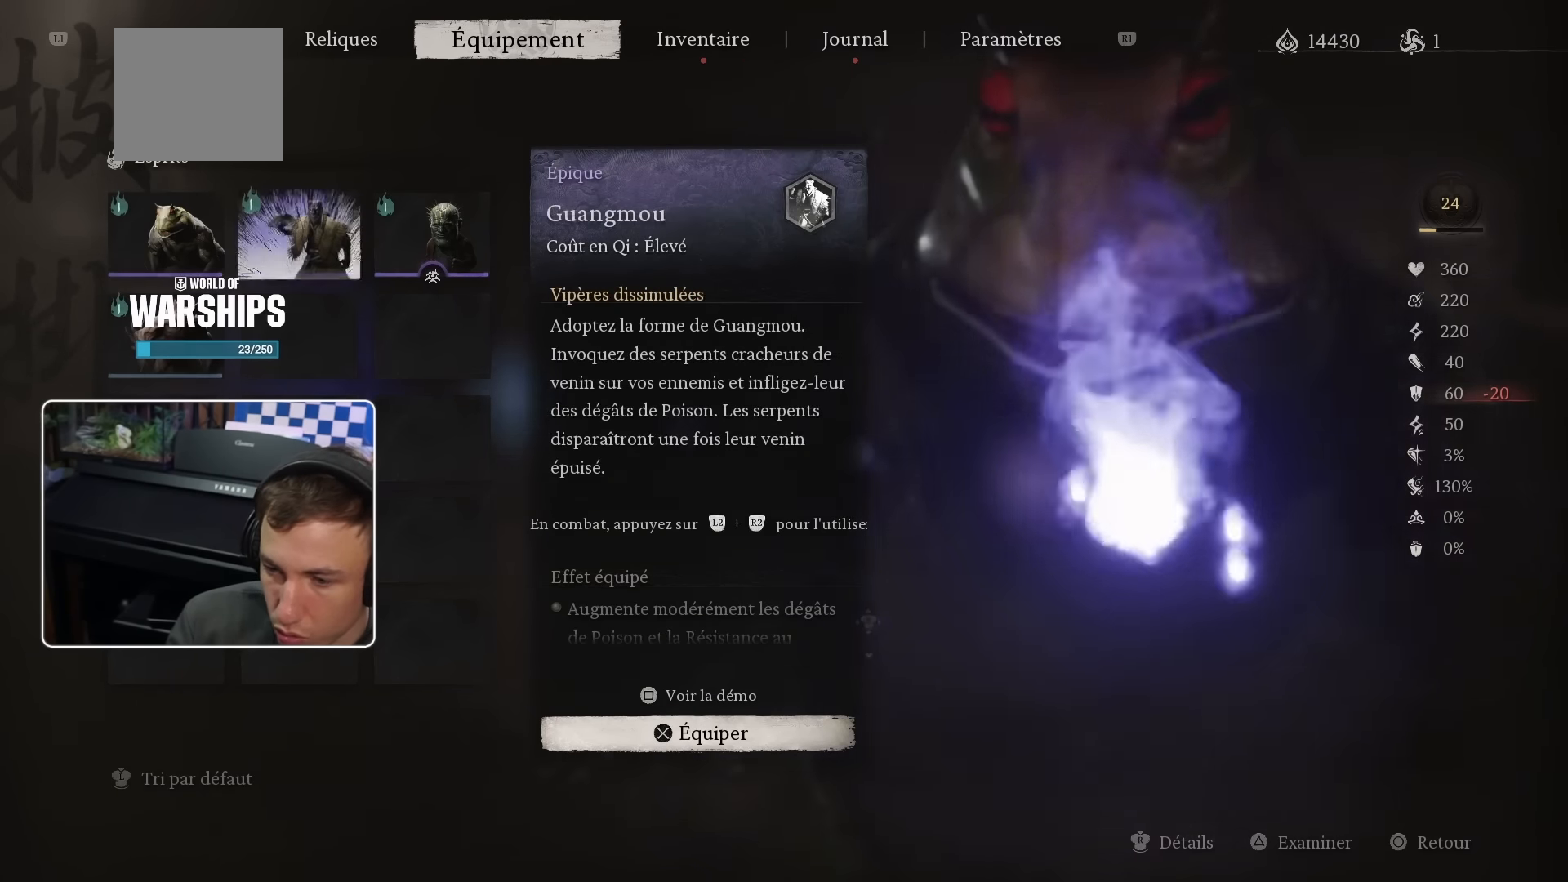
Gameplay with a controller (PlayStation layout); each line is a JSON object with the inputs held at the frame after it. "events" lists button and stick changes between this image and that frame as [ms after this image, input, new state], when the widget could be followed in between. Not read: HOME L3.
{"buttons": [], "left_stick": "center", "right_stick": "center", "events": [[83, "DPAD_RIGHT", "up"]]}
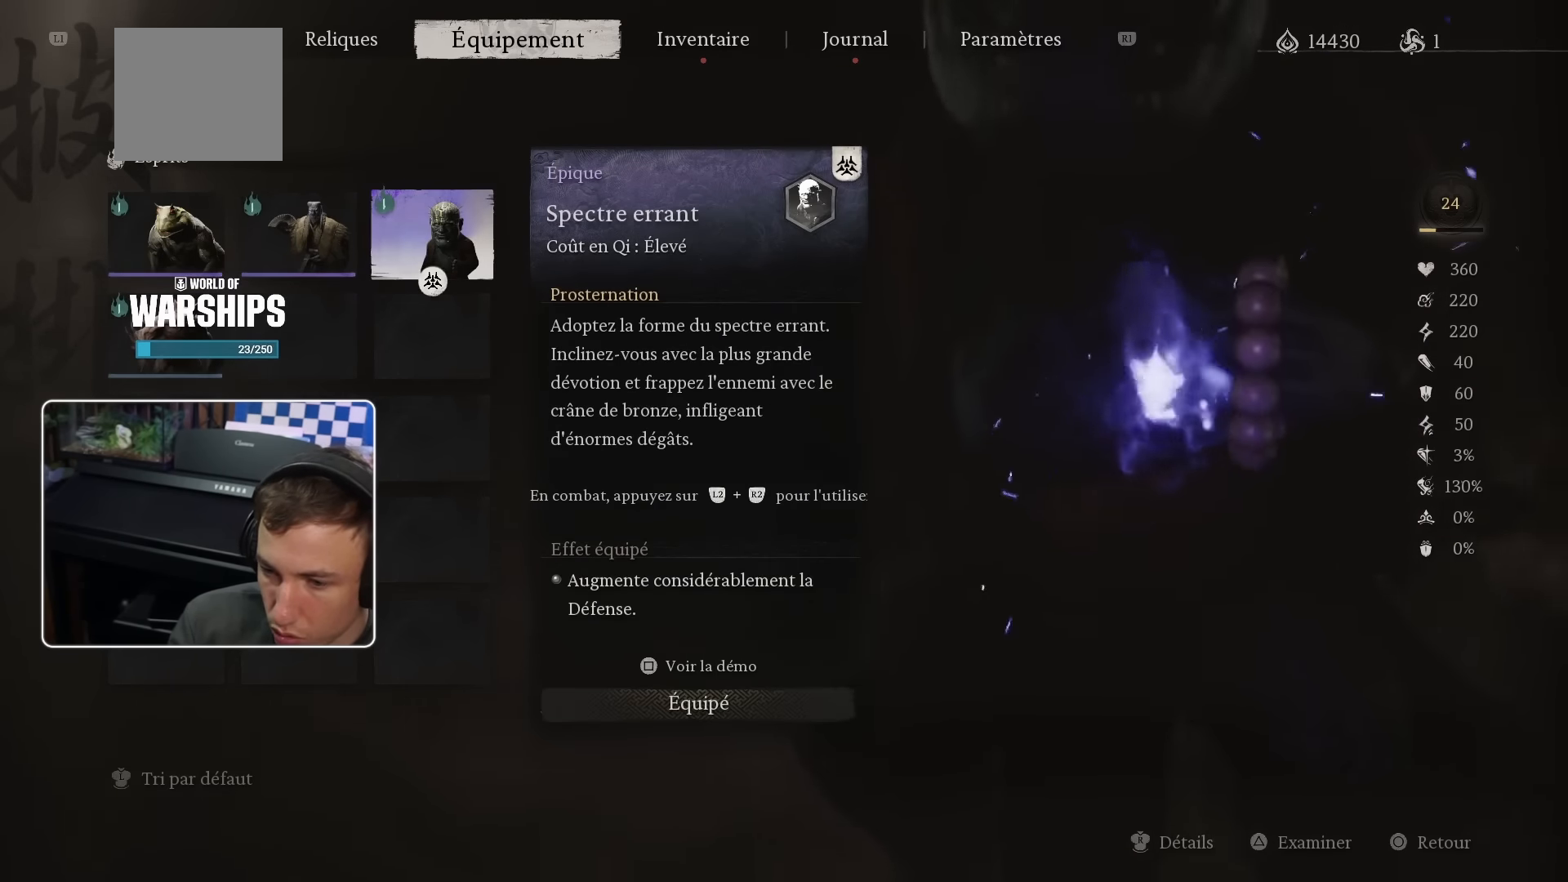
{"buttons": [], "left_stick": "center", "right_stick": "center", "events": []}
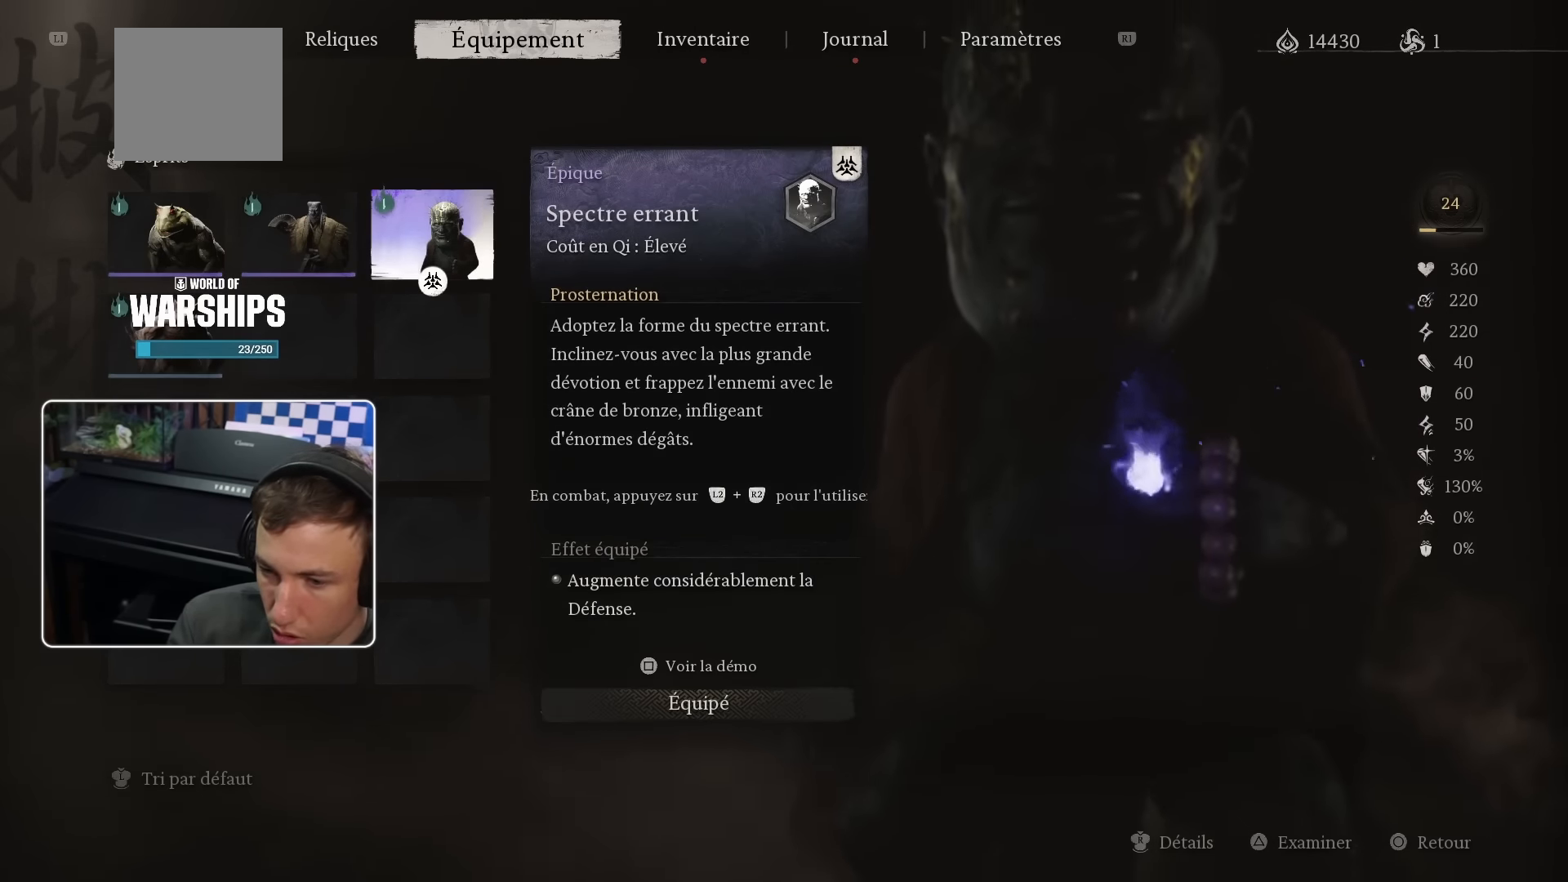
{"buttons": ["DPAD_LEFT"], "left_stick": "center", "right_stick": "center", "events": [[150, "DPAD_LEFT", "down"], [183, "DPAD_LEFT", "up"], [233, "DPAD_LEFT", "down"], [367, "DPAD_LEFT", "up"], [483, "DPAD_LEFT", "down"]]}
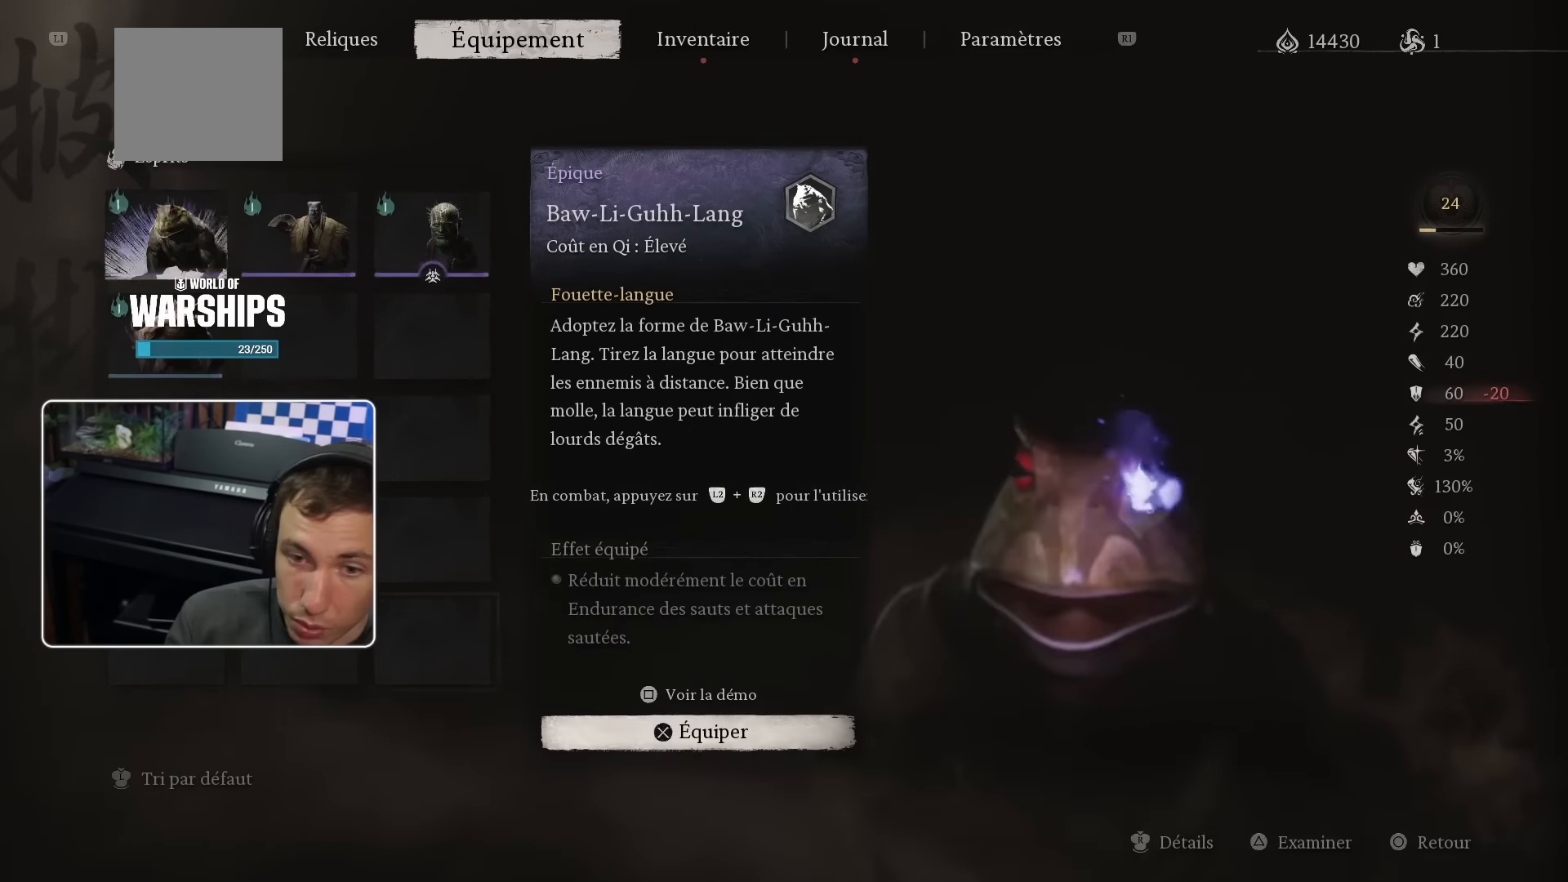
{"buttons": ["DPAD_UP"], "left_stick": "center", "right_stick": "center", "events": [[33, "DPAD_LEFT", "up"], [400, "DPAD_UP", "down"]]}
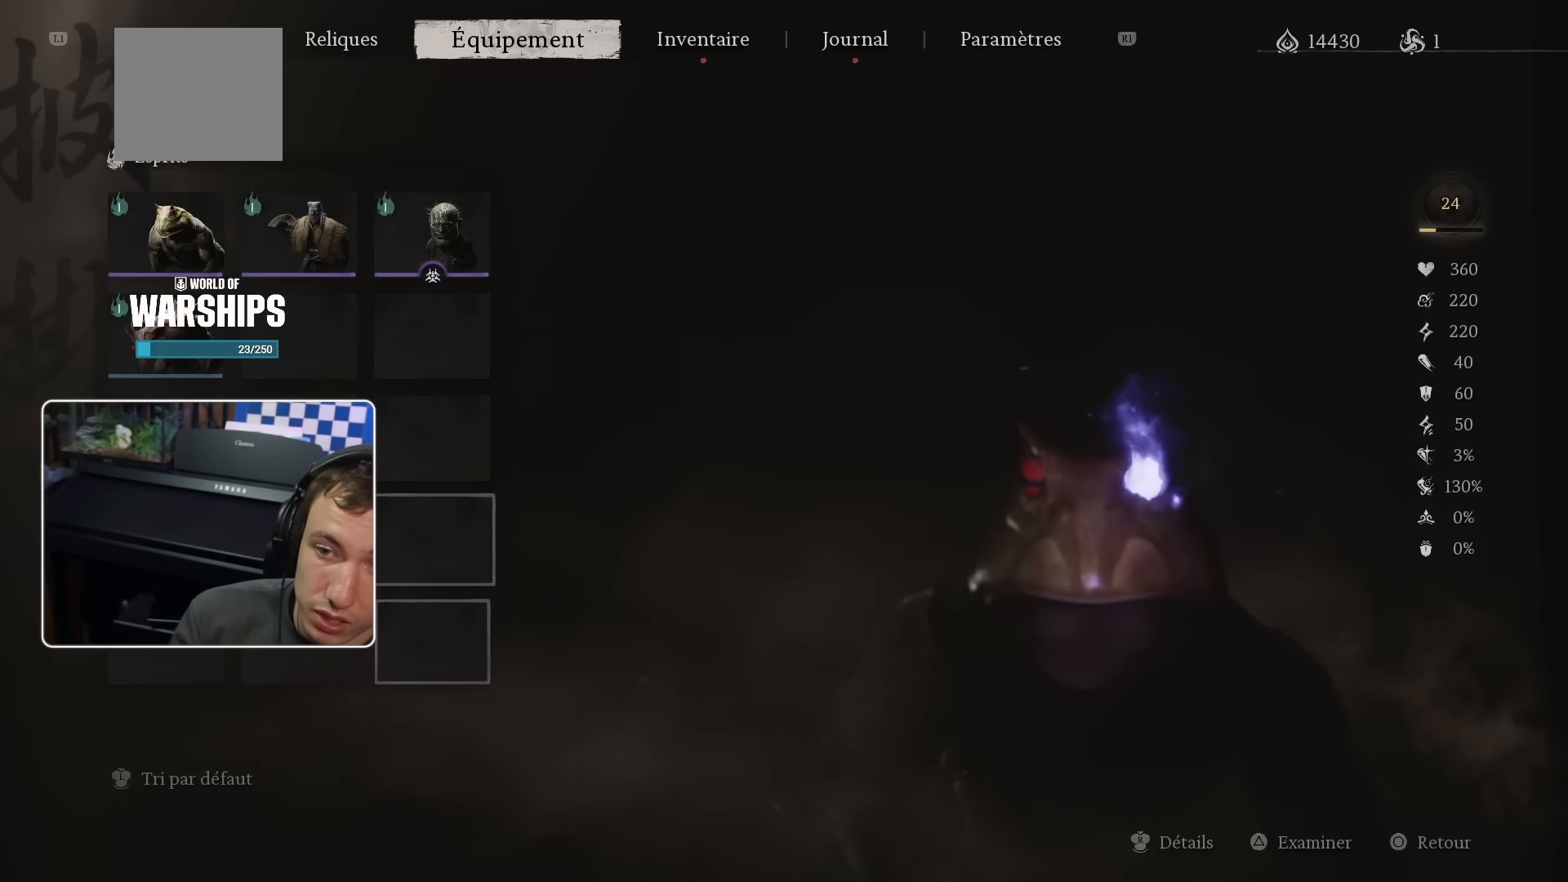
{"buttons": [], "left_stick": "center", "right_stick": "center", "events": [[17, "DPAD_UP", "up"], [183, "DPAD_LEFT", "down"], [300, "DPAD_LEFT", "up"], [367, "DPAD_LEFT", "down"], [467, "DPAD_LEFT", "up"]]}
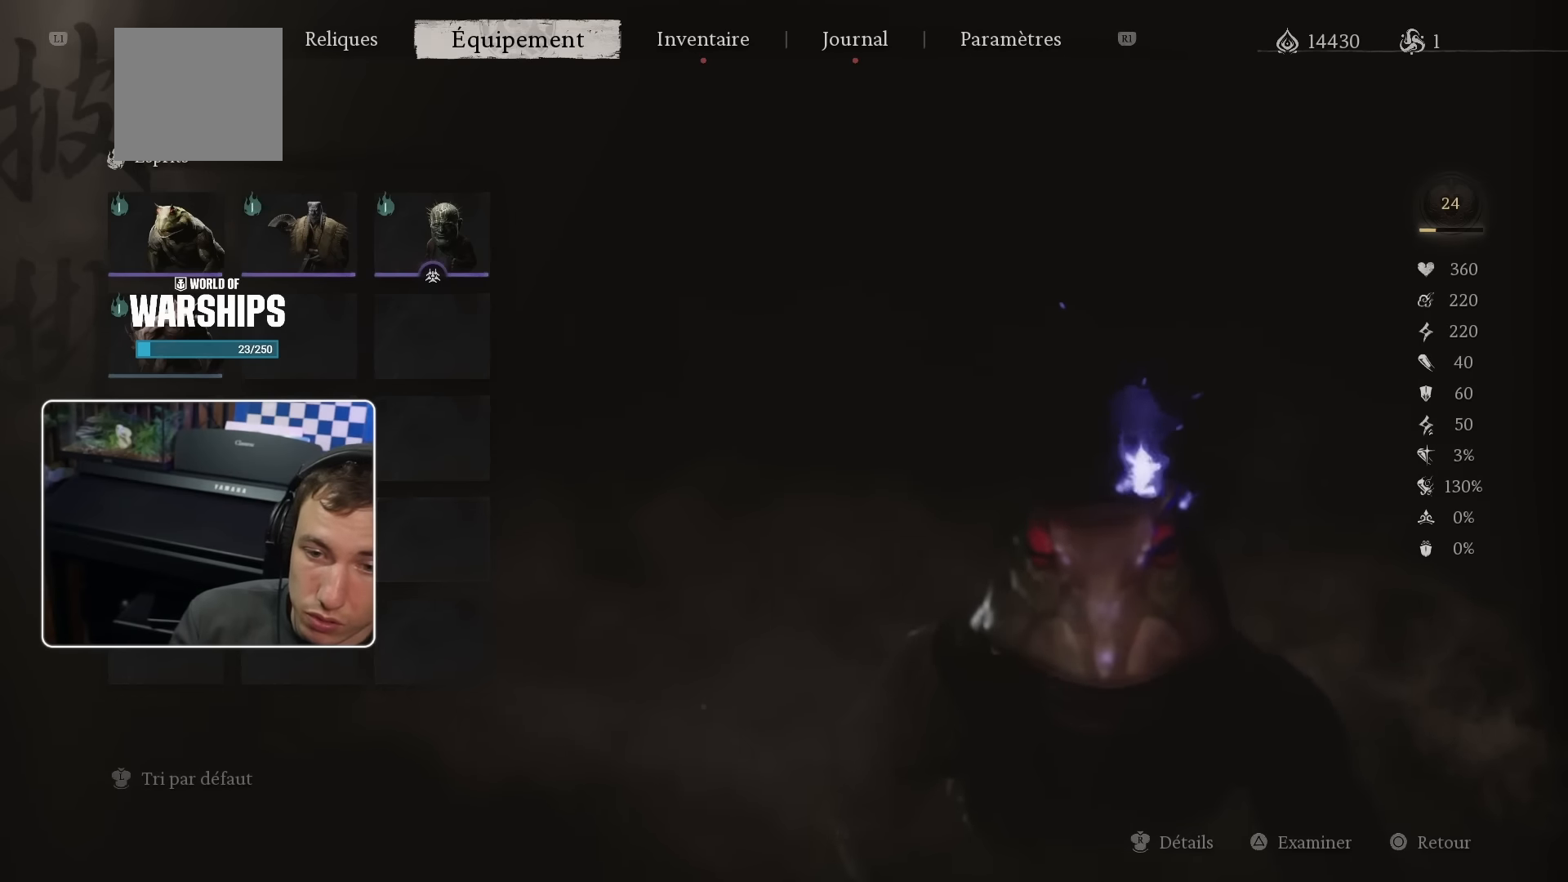
{"buttons": [], "left_stick": "center", "right_stick": "center", "events": [[83, "DPAD_UP", "down"], [150, "DPAD_UP", "up"], [233, "DPAD_UP", "down"], [333, "DPAD_UP", "up"]]}
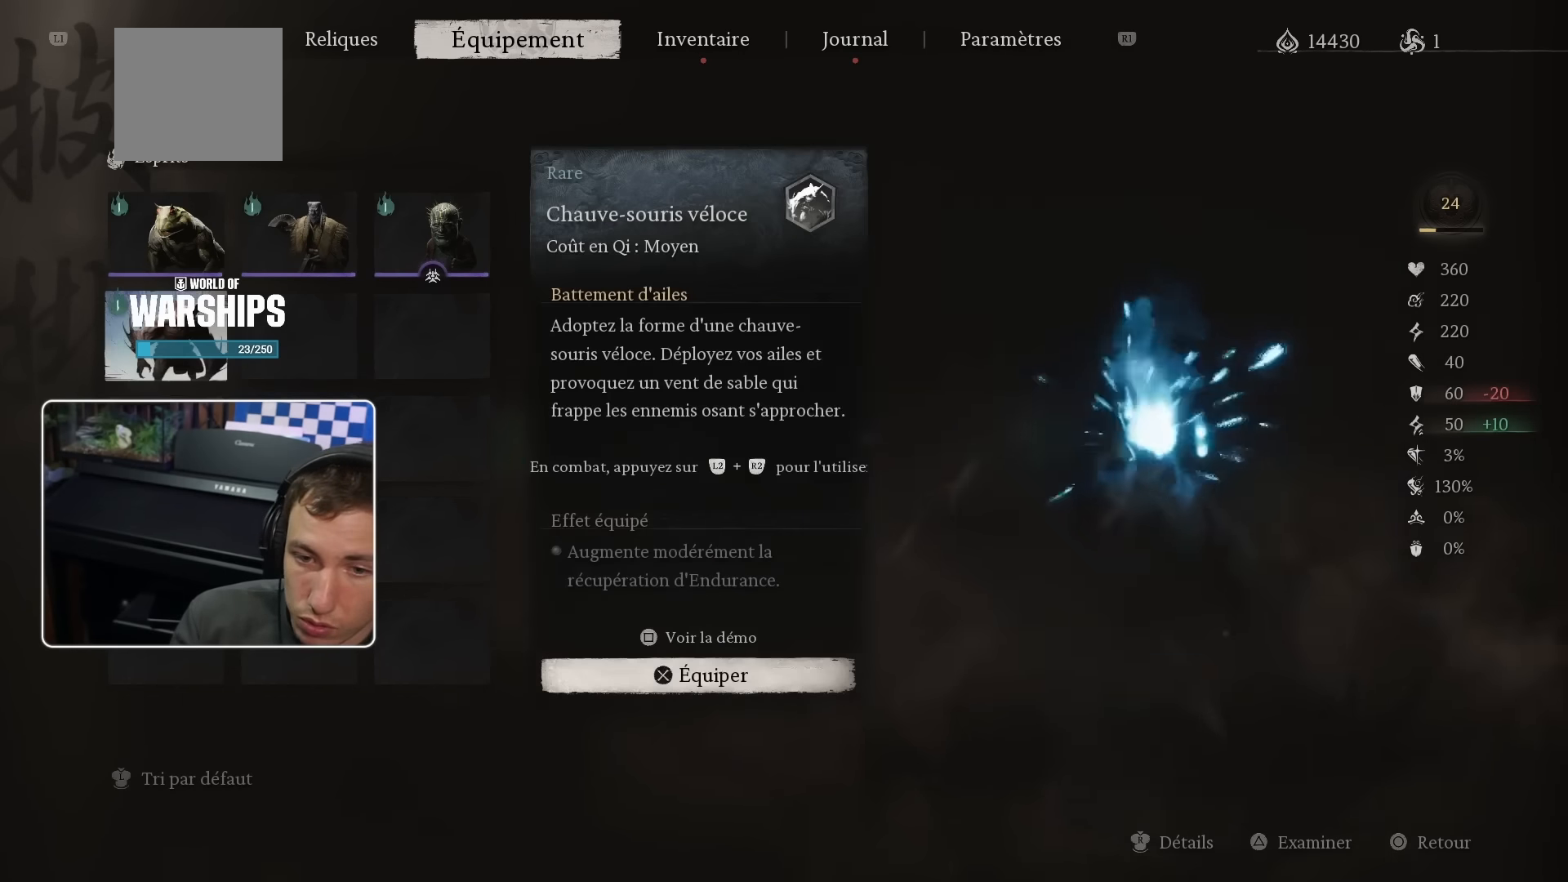
{"buttons": [], "left_stick": "center", "right_stick": "center", "events": [[133, "CROSS", "down"], [250, "CROSS", "up"]]}
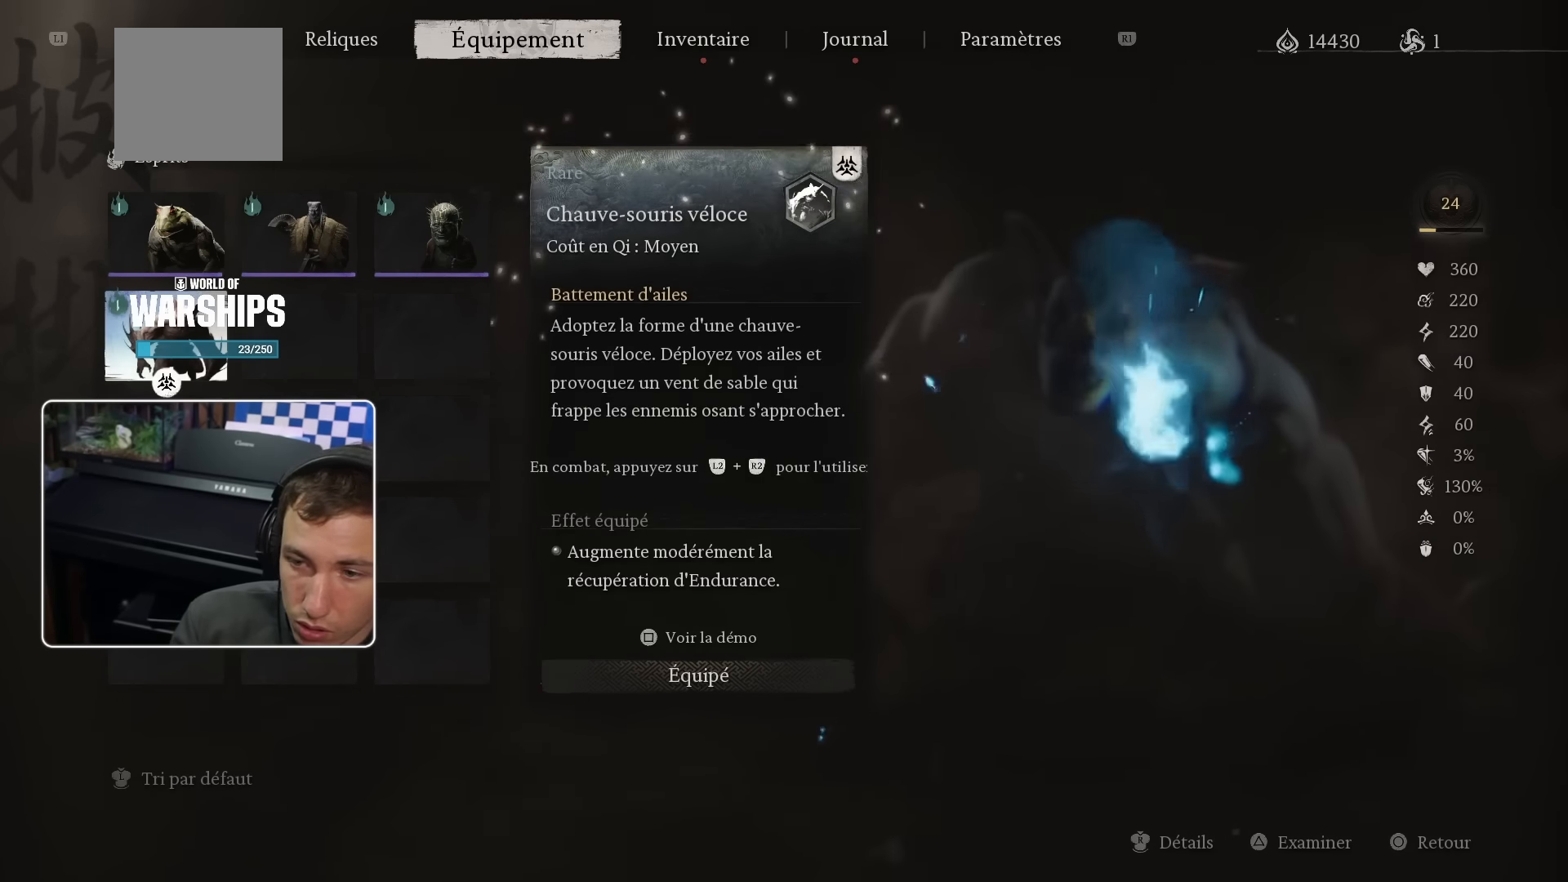
{"buttons": [], "left_stick": "center", "right_stick": "center", "events": []}
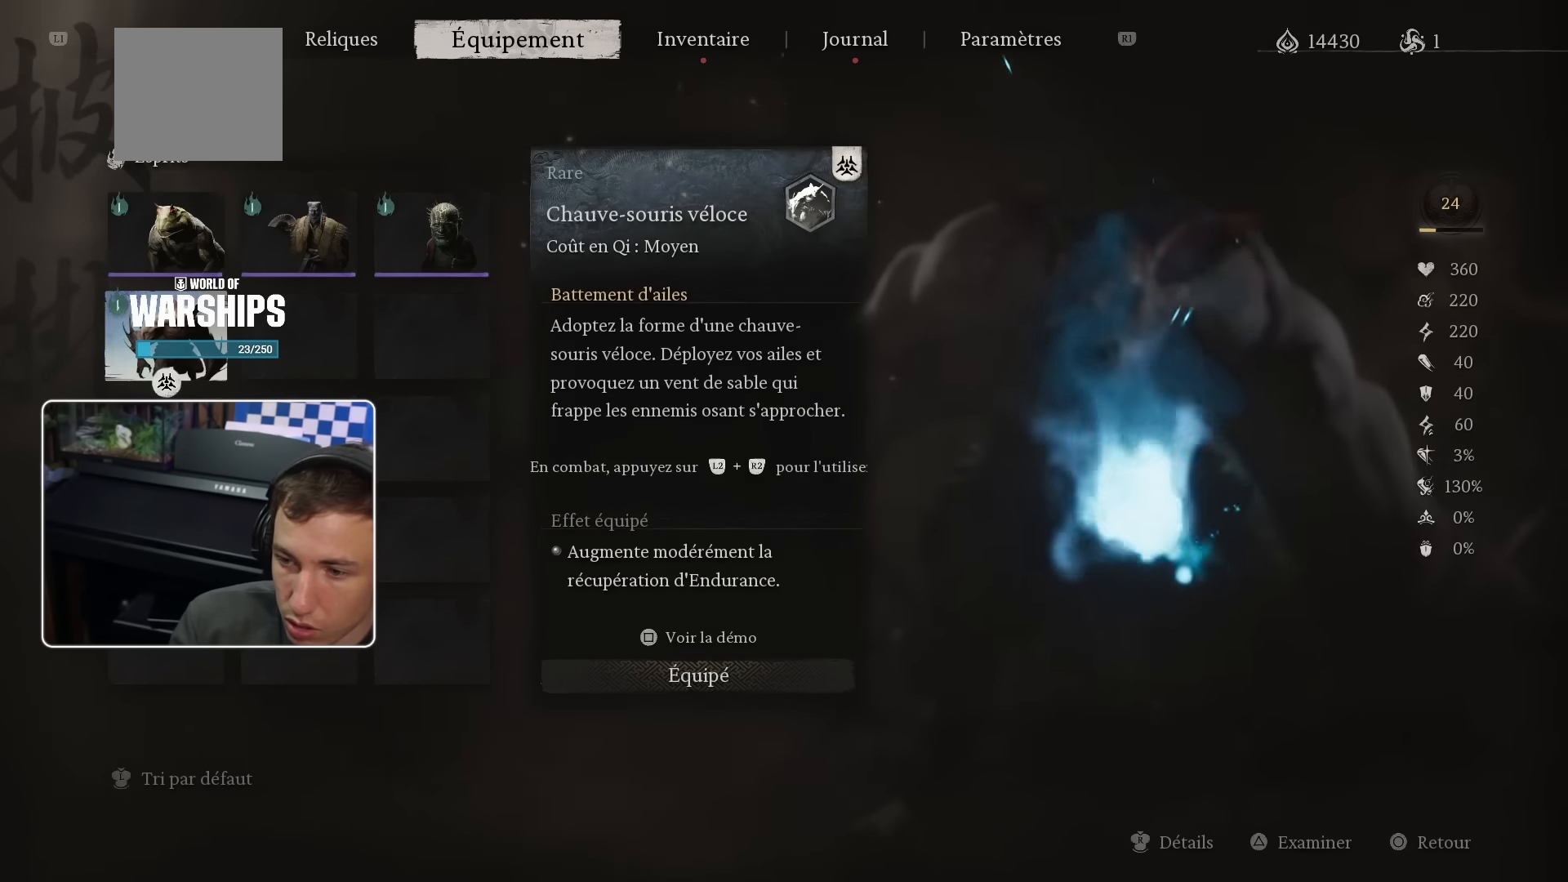
{"buttons": [], "left_stick": "center", "right_stick": "center", "events": []}
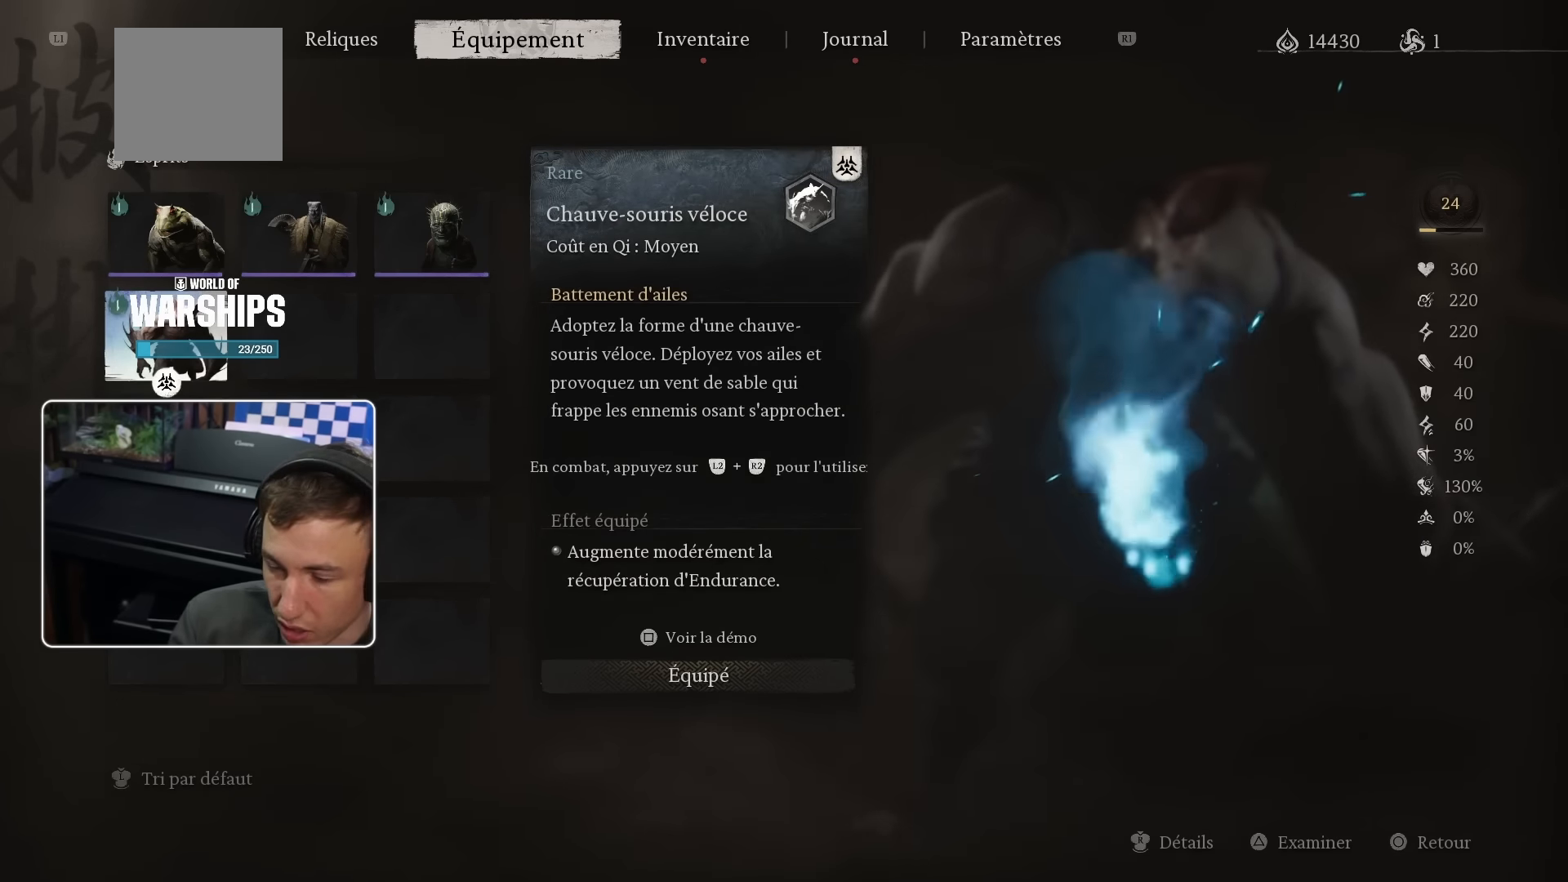
{"buttons": [], "left_stick": "center", "right_stick": "center", "events": [[150, "CIRCLE", "down"], [333, "CIRCLE", "up"]]}
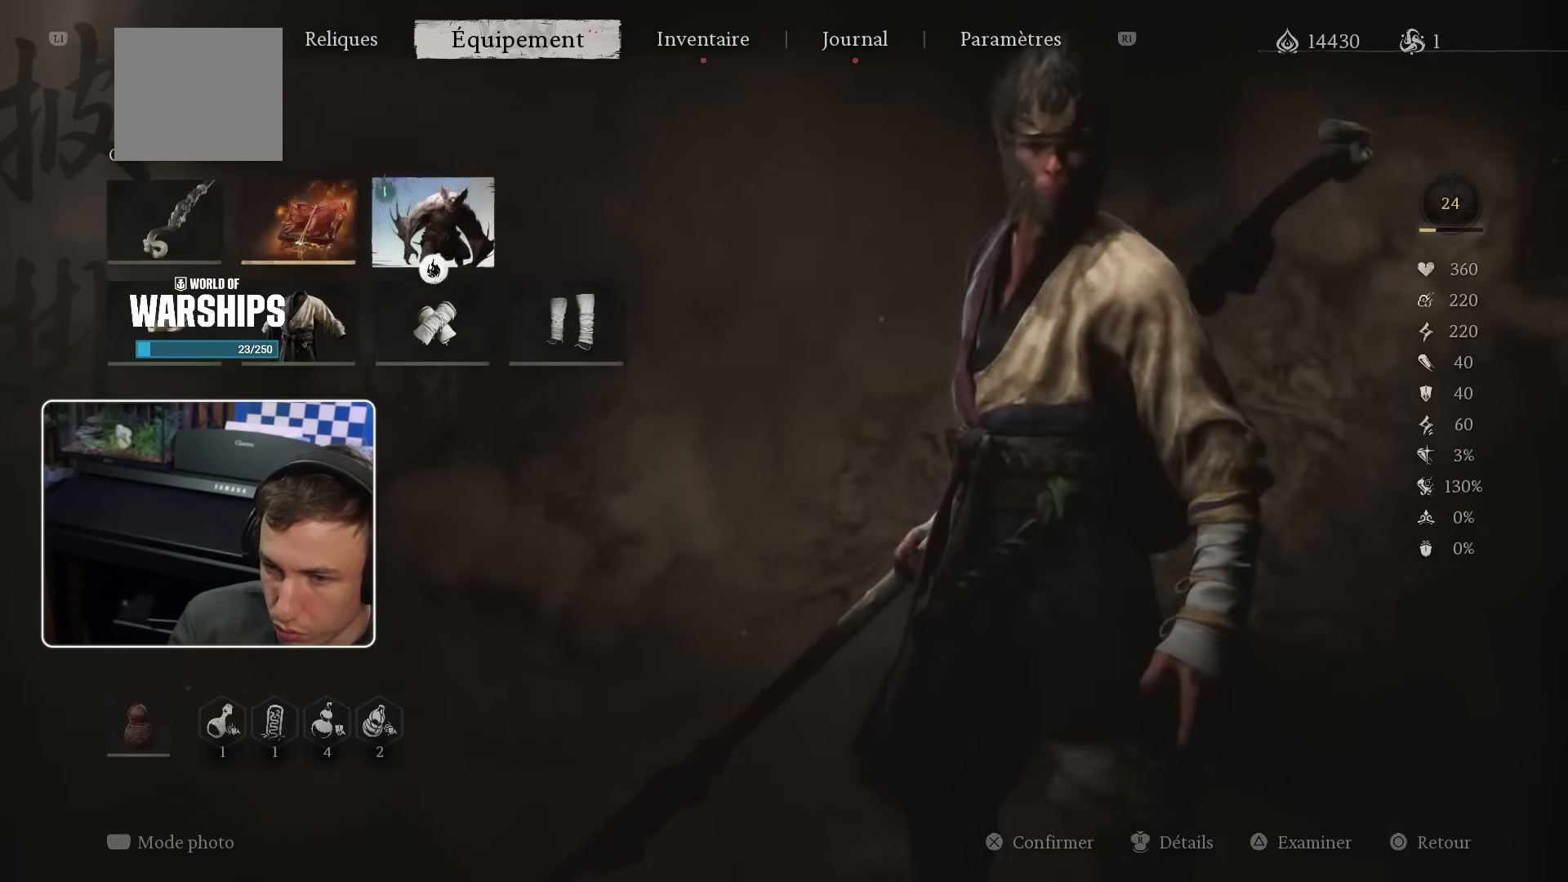
{"buttons": [], "left_stick": "center", "right_stick": "center", "events": [[33, "CIRCLE", "down"], [183, "CIRCLE", "up"]]}
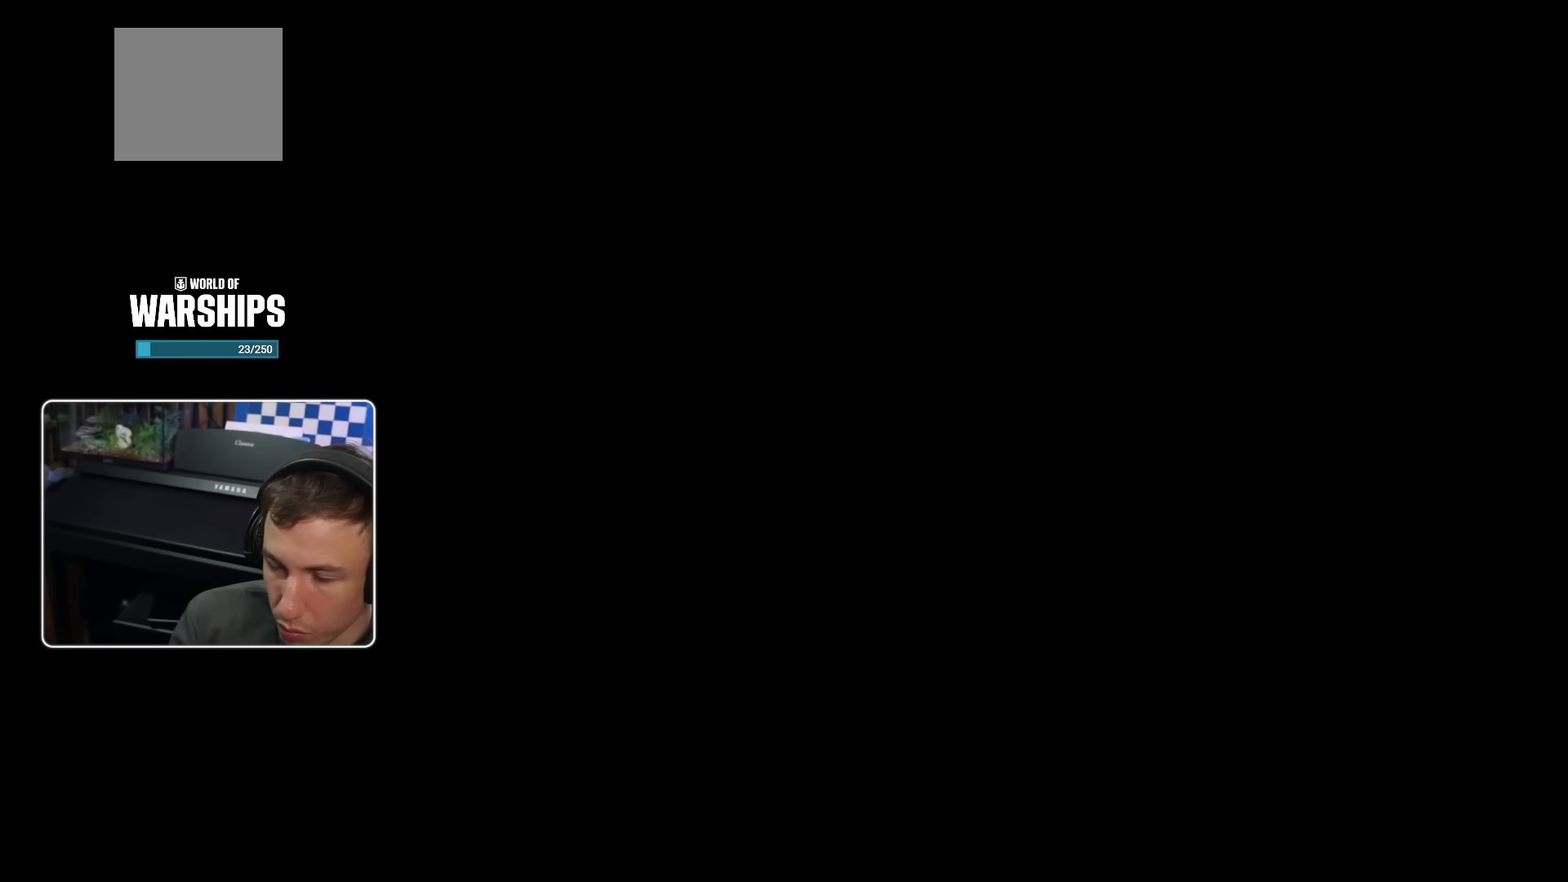
{"buttons": [], "left_stick": "up", "right_stick": "up-left", "events": [[17, "left_stick", "up"], [450, "right_stick", "up-left"]]}
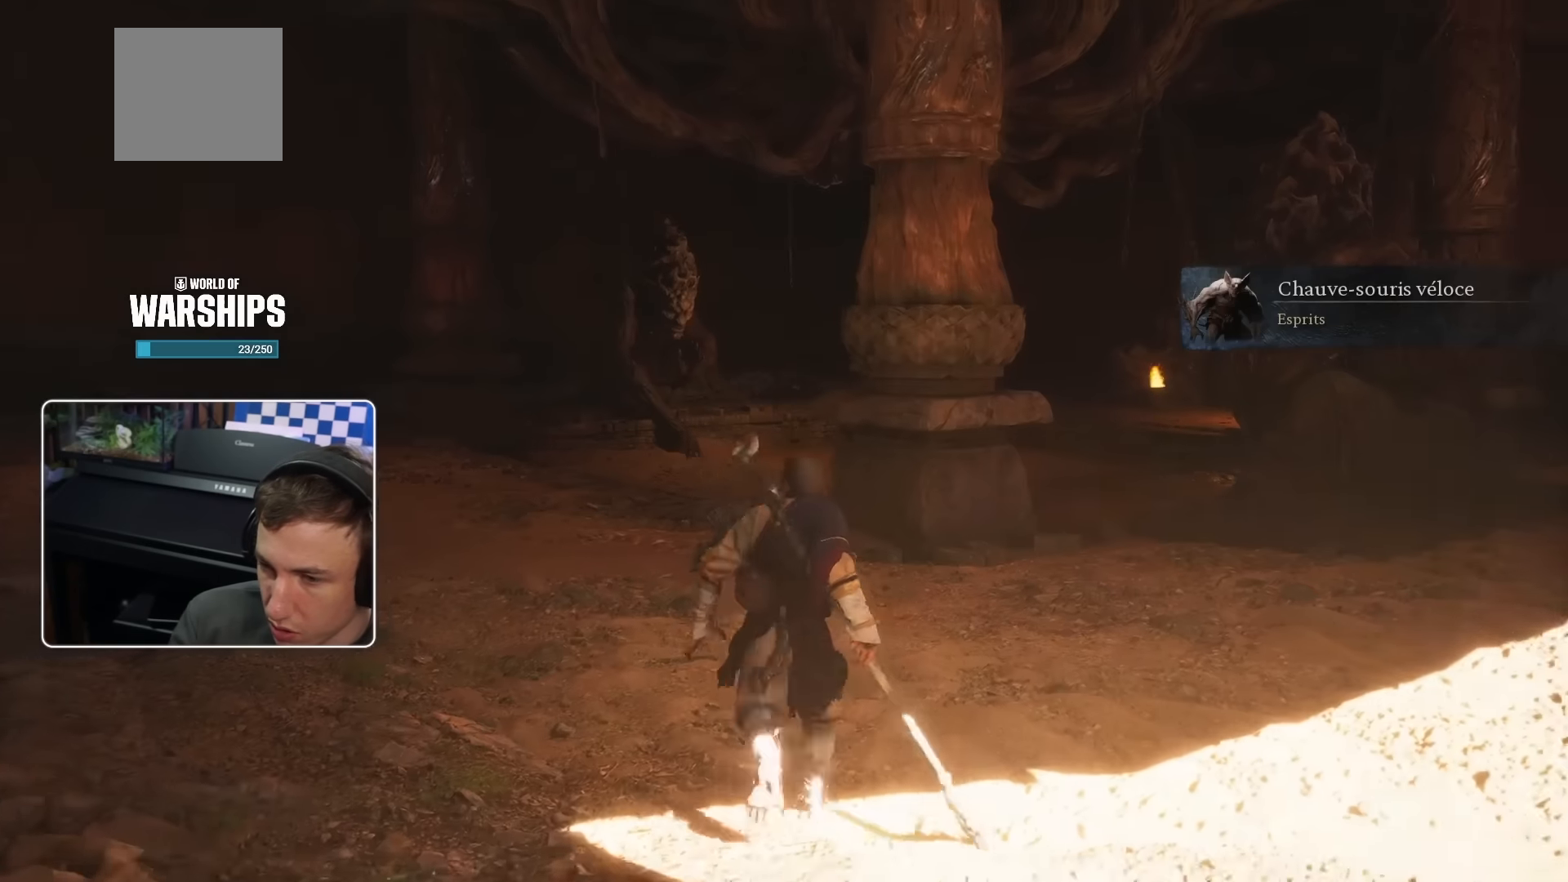
{"buttons": [], "left_stick": "up", "right_stick": "center", "events": [[67, "right_stick", "center"], [367, "right_stick", "up-left"], [483, "right_stick", "center"]]}
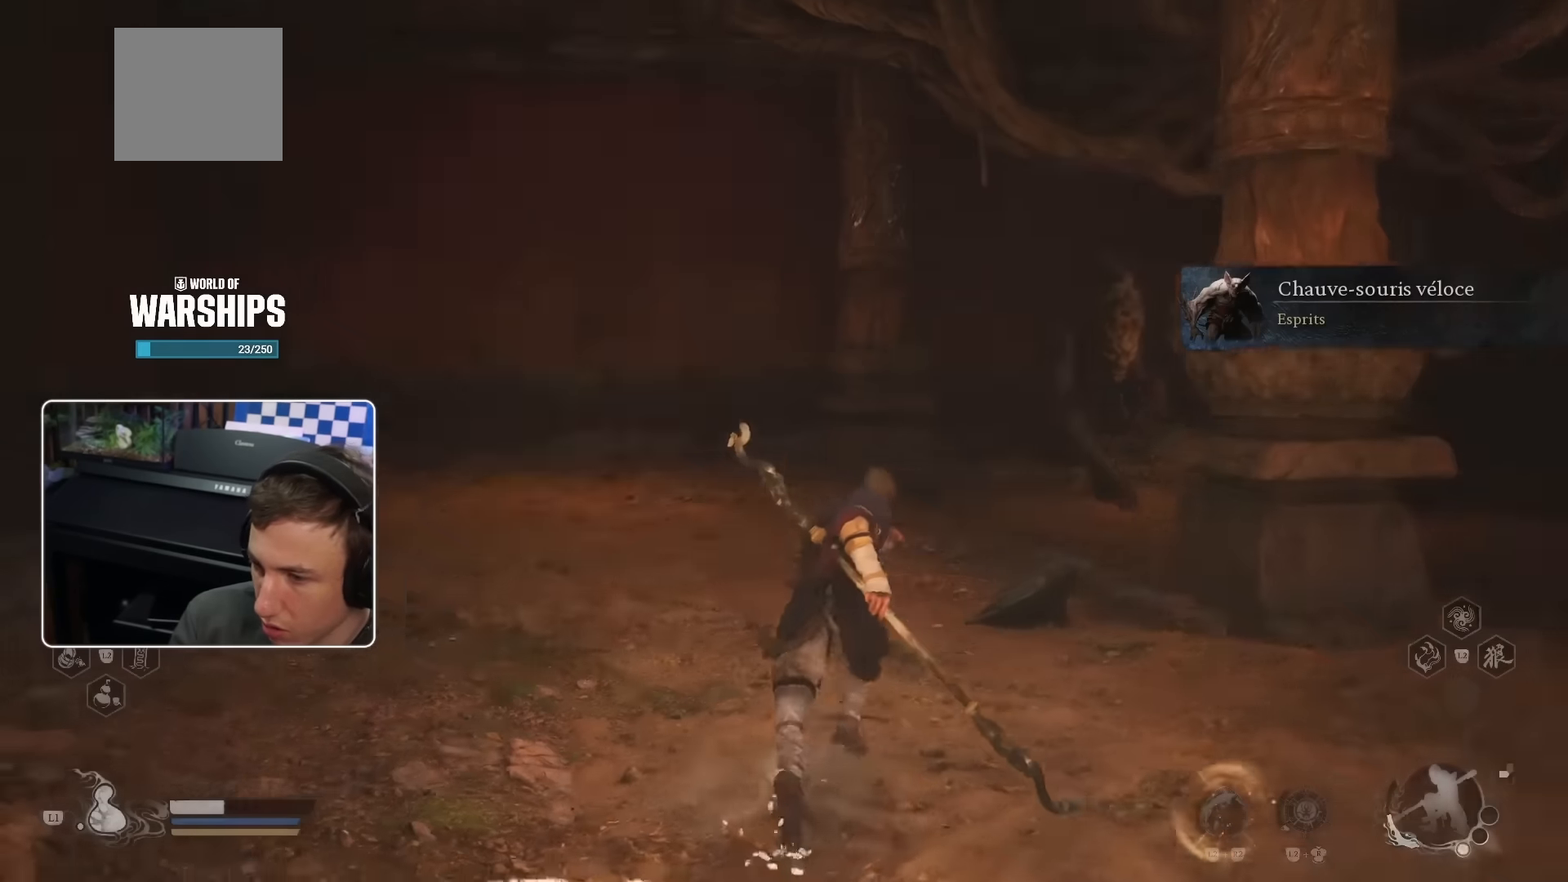
{"buttons": [], "left_stick": "up", "right_stick": "center", "events": []}
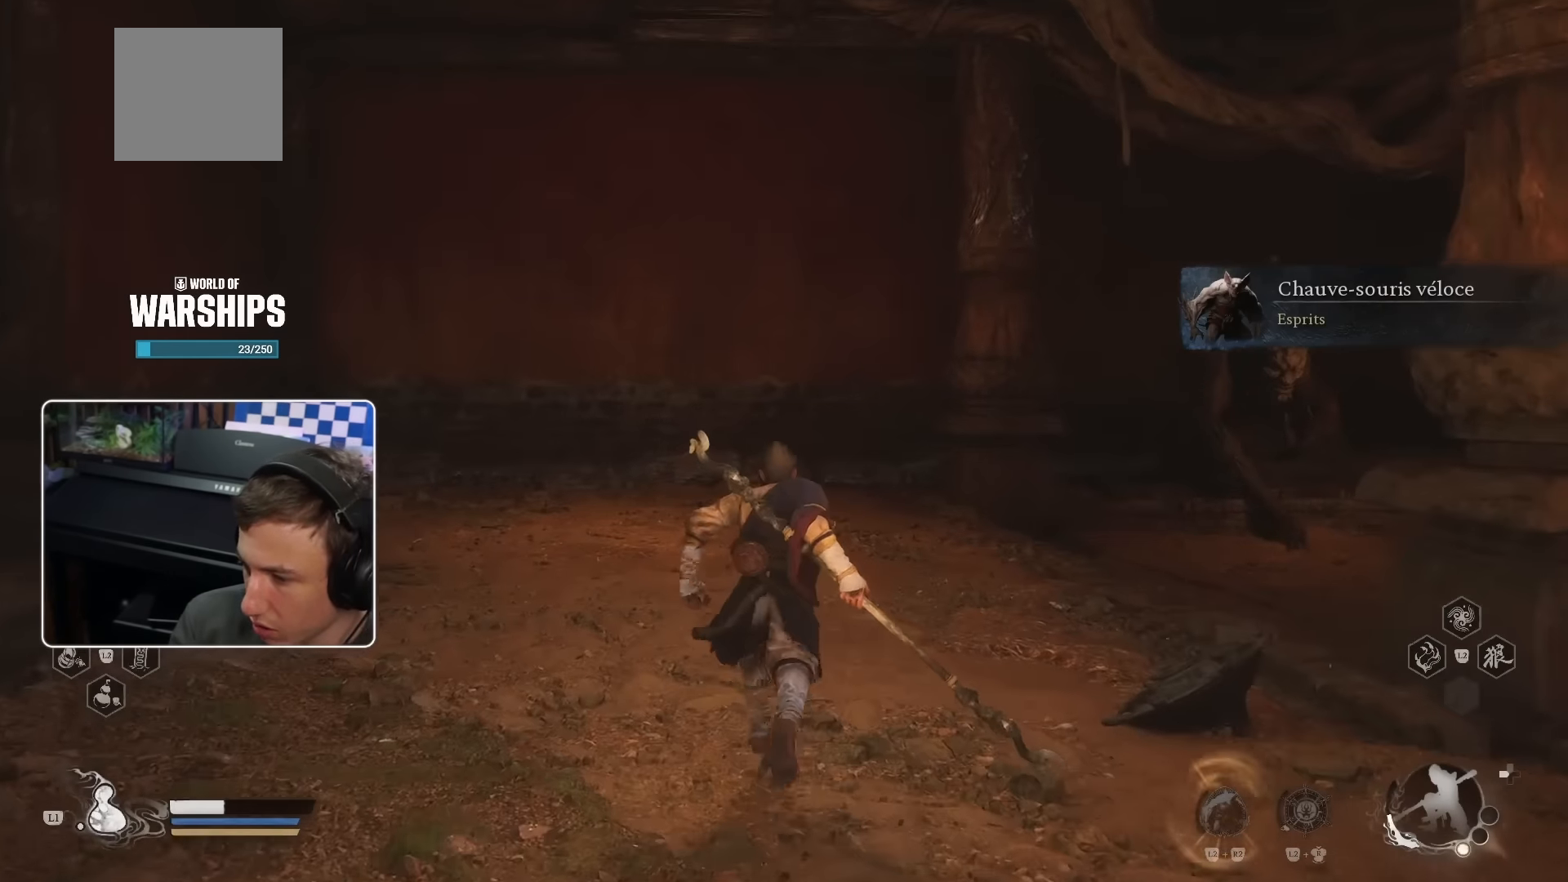
{"buttons": [], "left_stick": "up", "right_stick": "center", "events": [[200, "right_stick", "right"], [417, "right_stick", "center"]]}
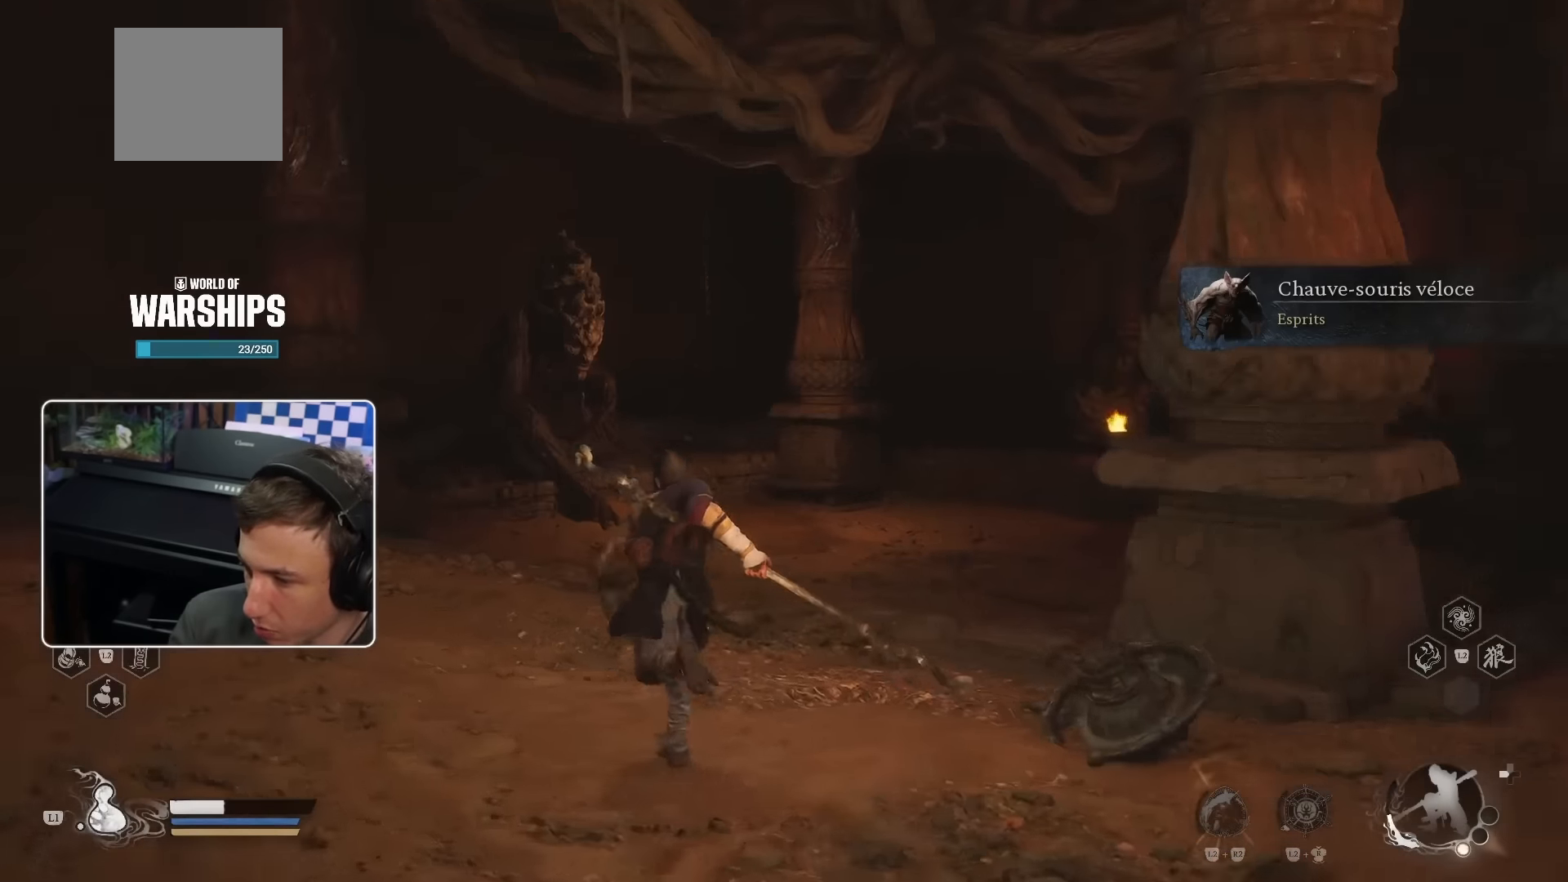
{"buttons": [], "left_stick": "up", "right_stick": "center", "events": []}
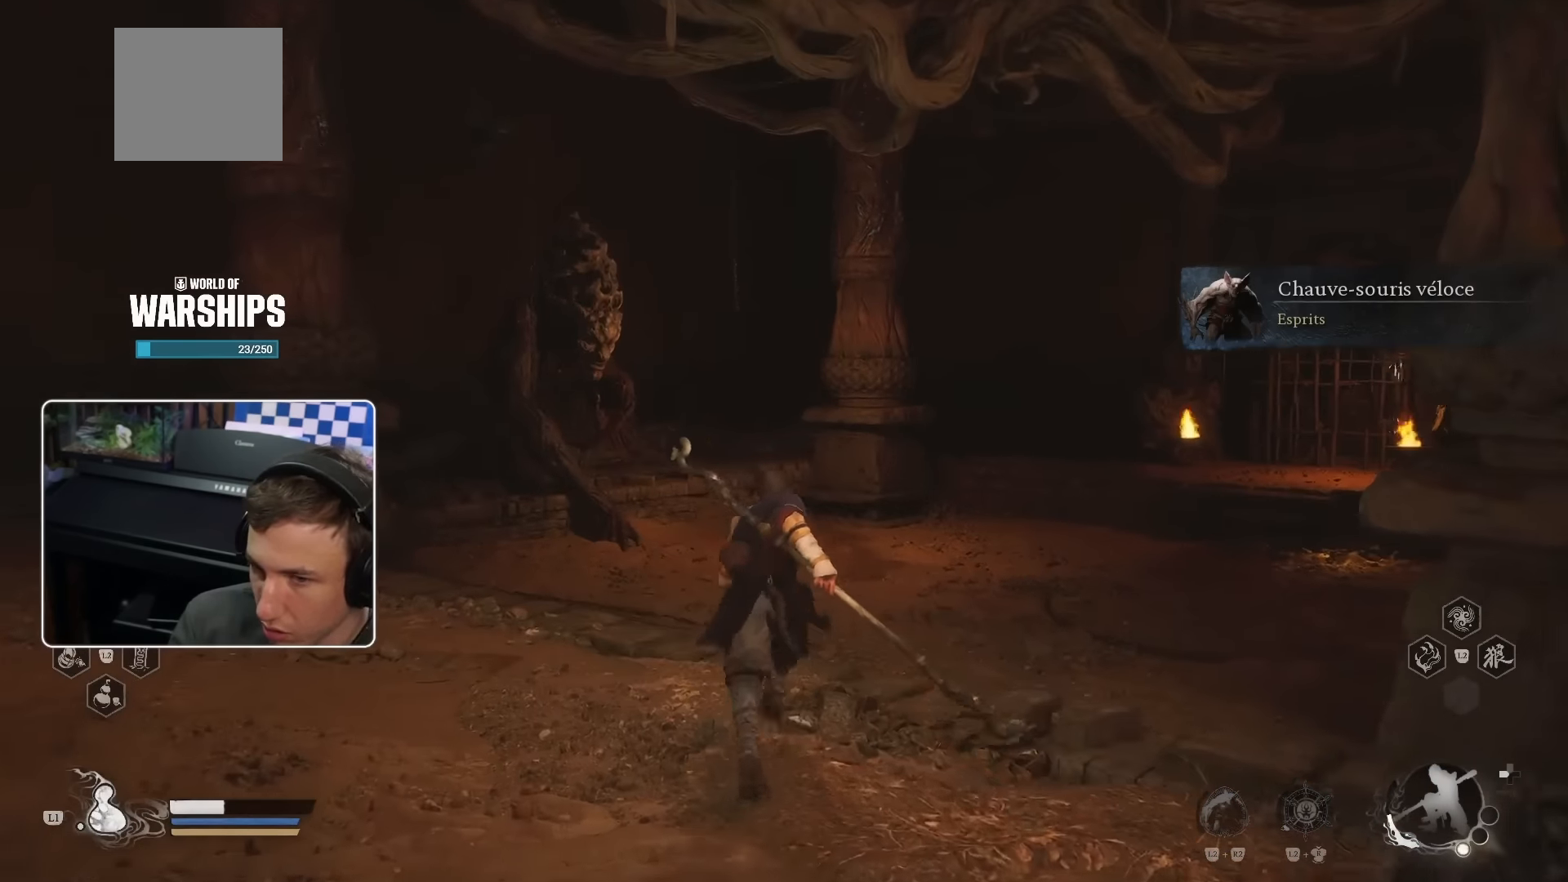
{"buttons": [], "left_stick": "up", "right_stick": "center", "events": []}
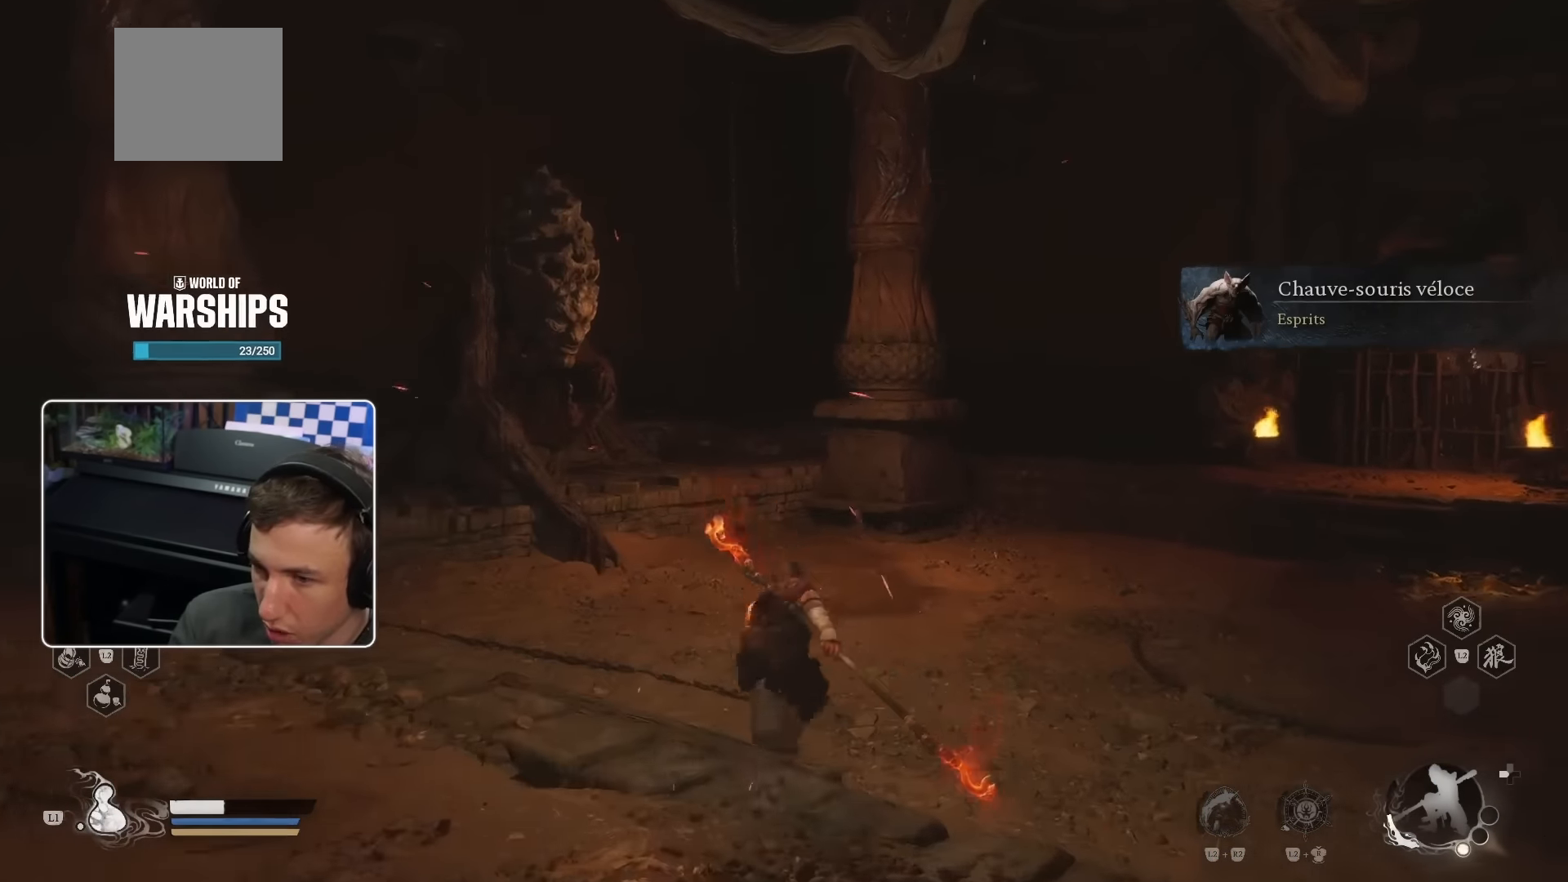
{"buttons": [], "left_stick": "up", "right_stick": "center", "events": [[233, "right_stick", "right"], [433, "right_stick", "center"]]}
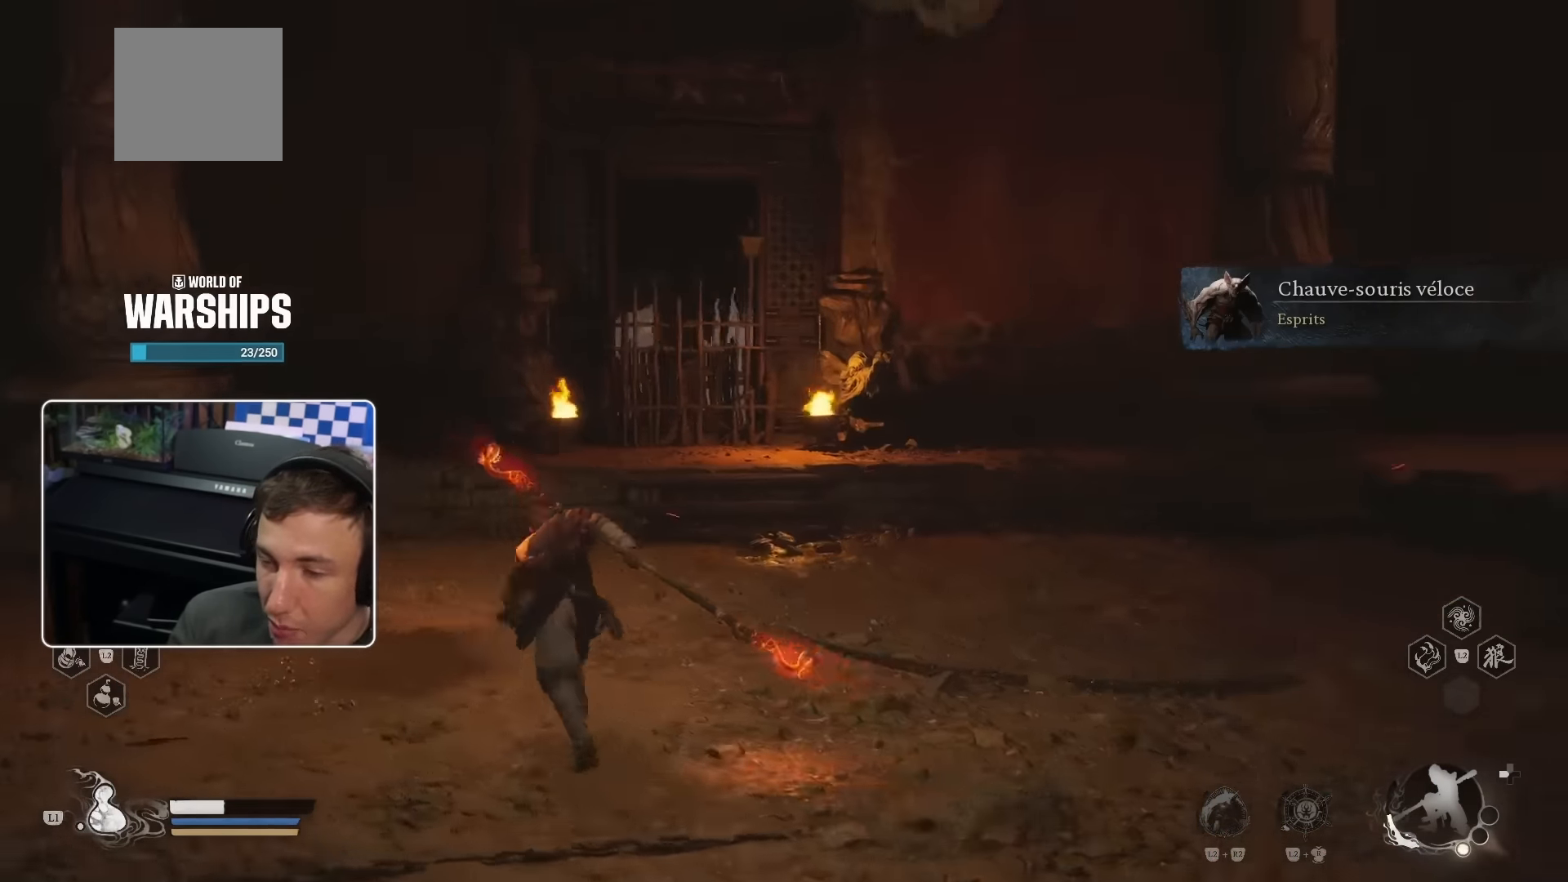
{"buttons": [], "left_stick": "up", "right_stick": "center", "events": []}
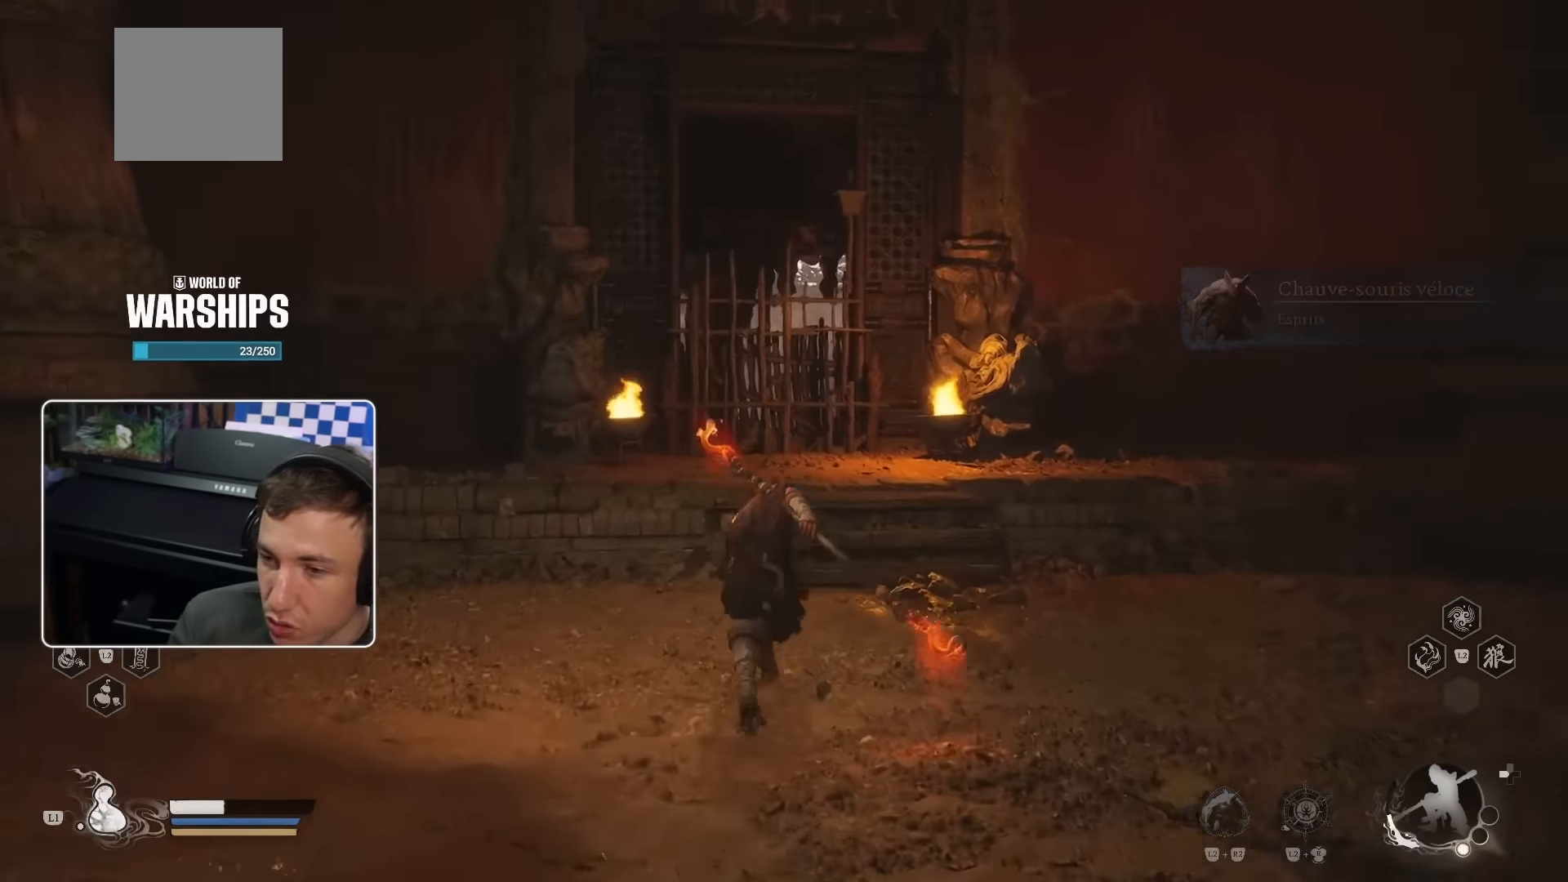
{"buttons": ["R1"], "left_stick": "up", "right_stick": "center", "events": [[167, "CROSS", "down"], [267, "CROSS", "up"], [500, "R1", "down"]]}
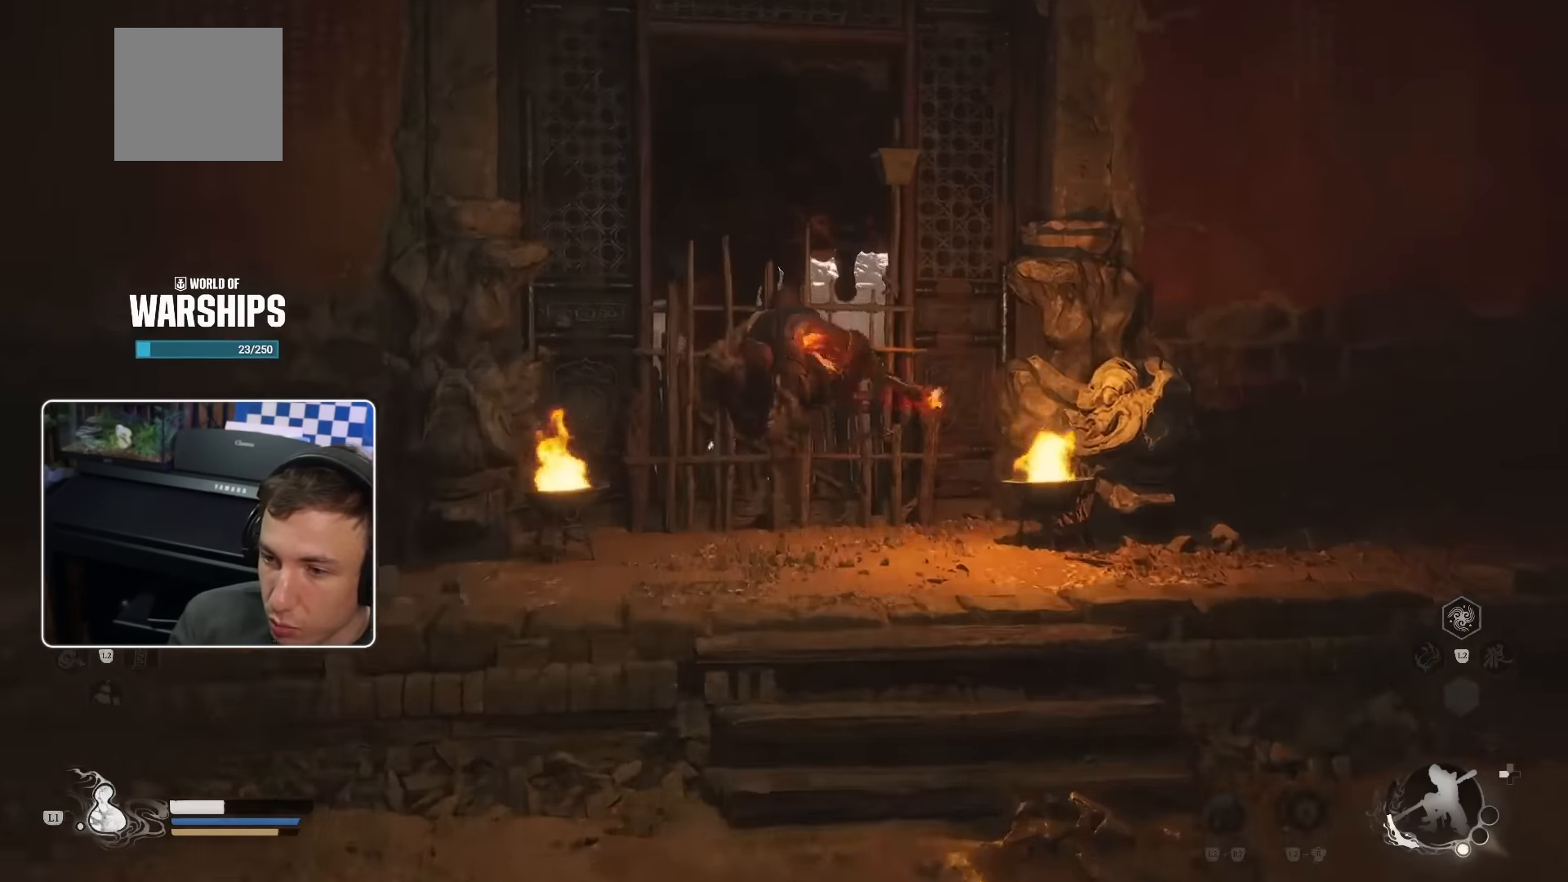
{"buttons": [], "left_stick": "up", "right_stick": "center", "events": [[100, "R1", "up"], [183, "R1", "down"], [267, "R1", "up"], [267, "right_stick", "down"], [484, "right_stick", "center"]]}
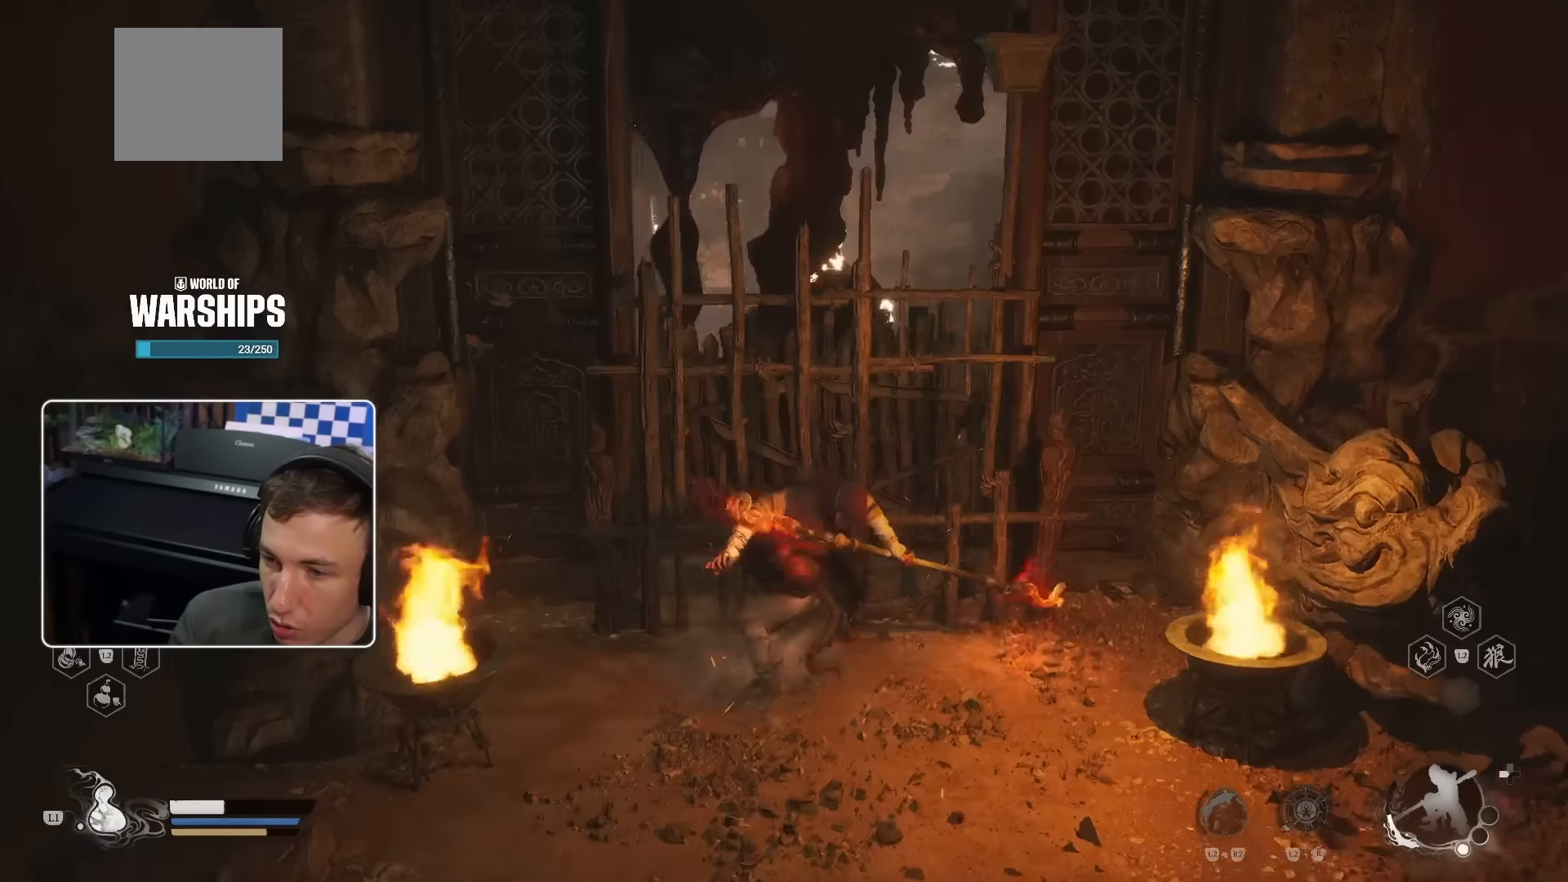
{"buttons": [], "left_stick": "up", "right_stick": "center", "events": [[367, "R1", "down"], [484, "R1", "up"]]}
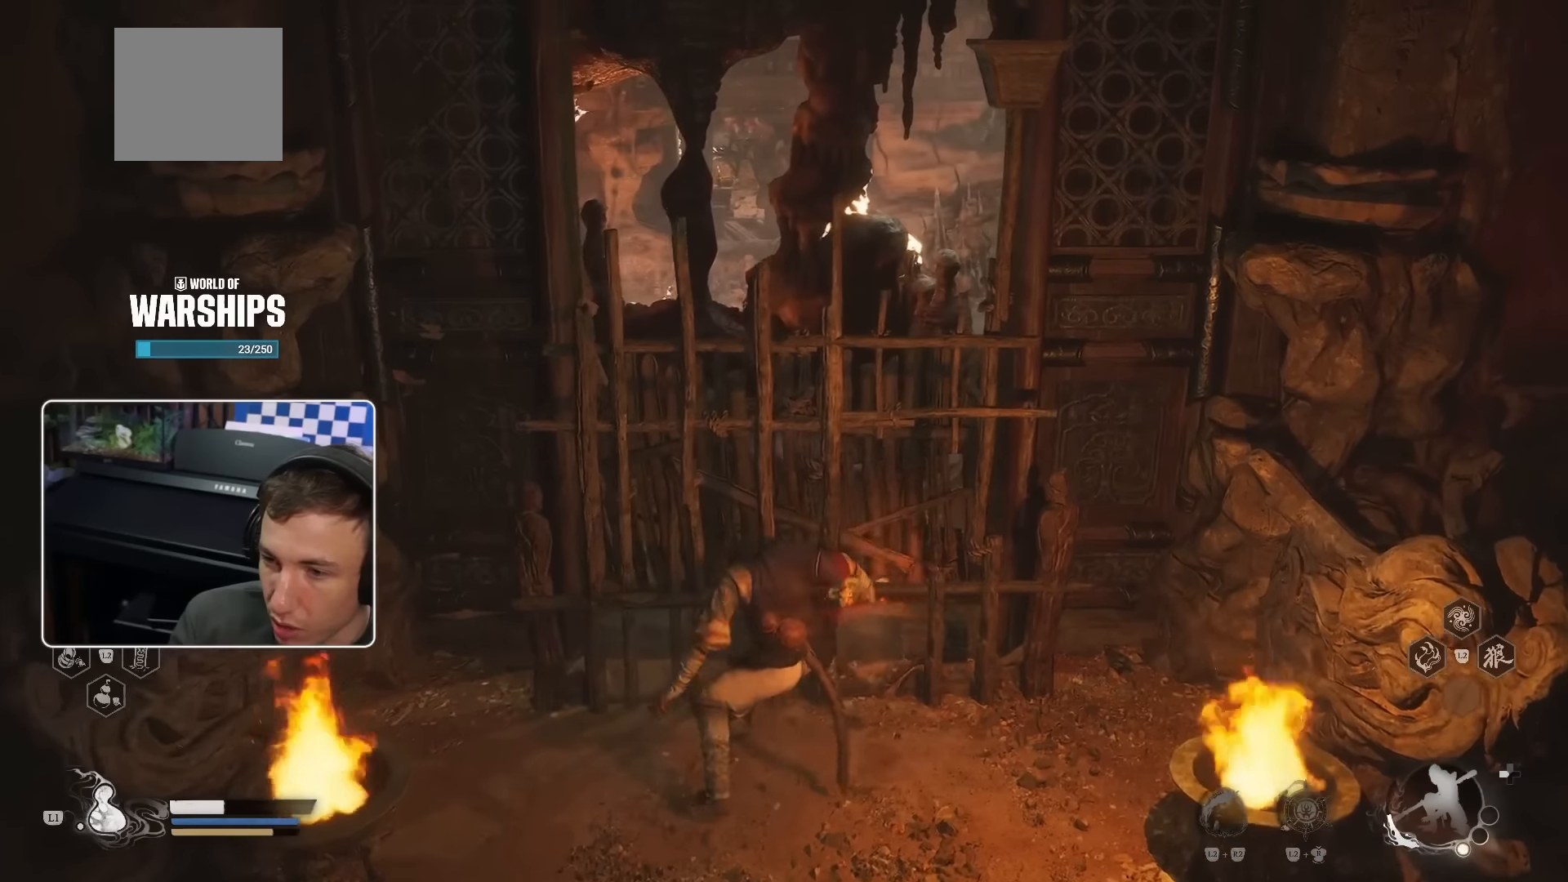
{"buttons": [], "left_stick": "up", "right_stick": "center", "events": [[100, "R1", "down"], [217, "R1", "up"]]}
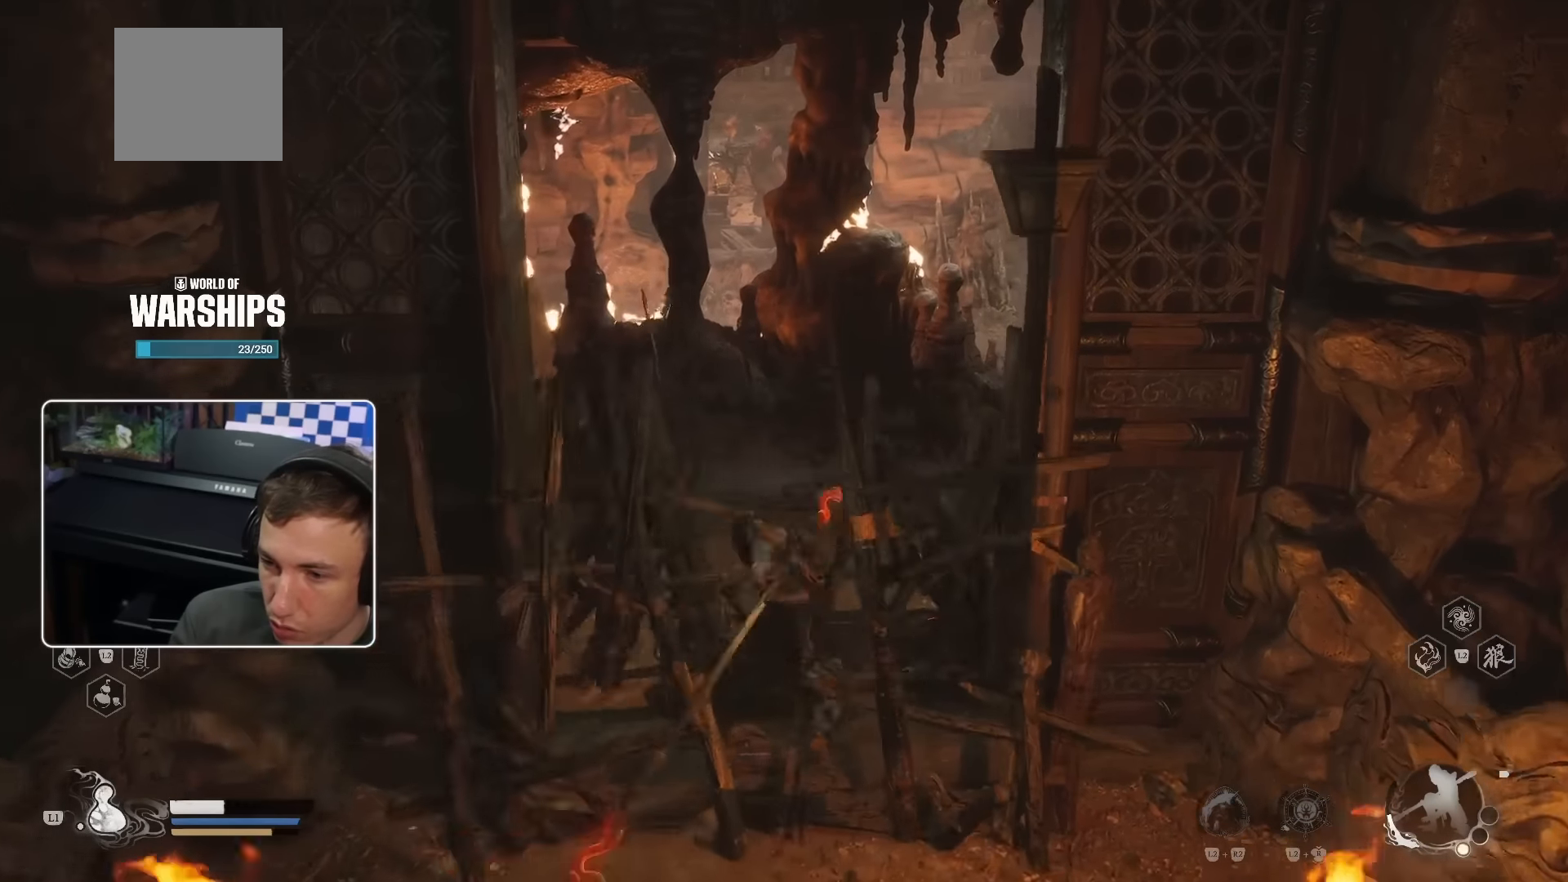
{"buttons": [], "left_stick": "down", "right_stick": "left", "events": [[117, "left_stick", "center"], [350, "left_stick", "down"], [400, "right_stick", "left"]]}
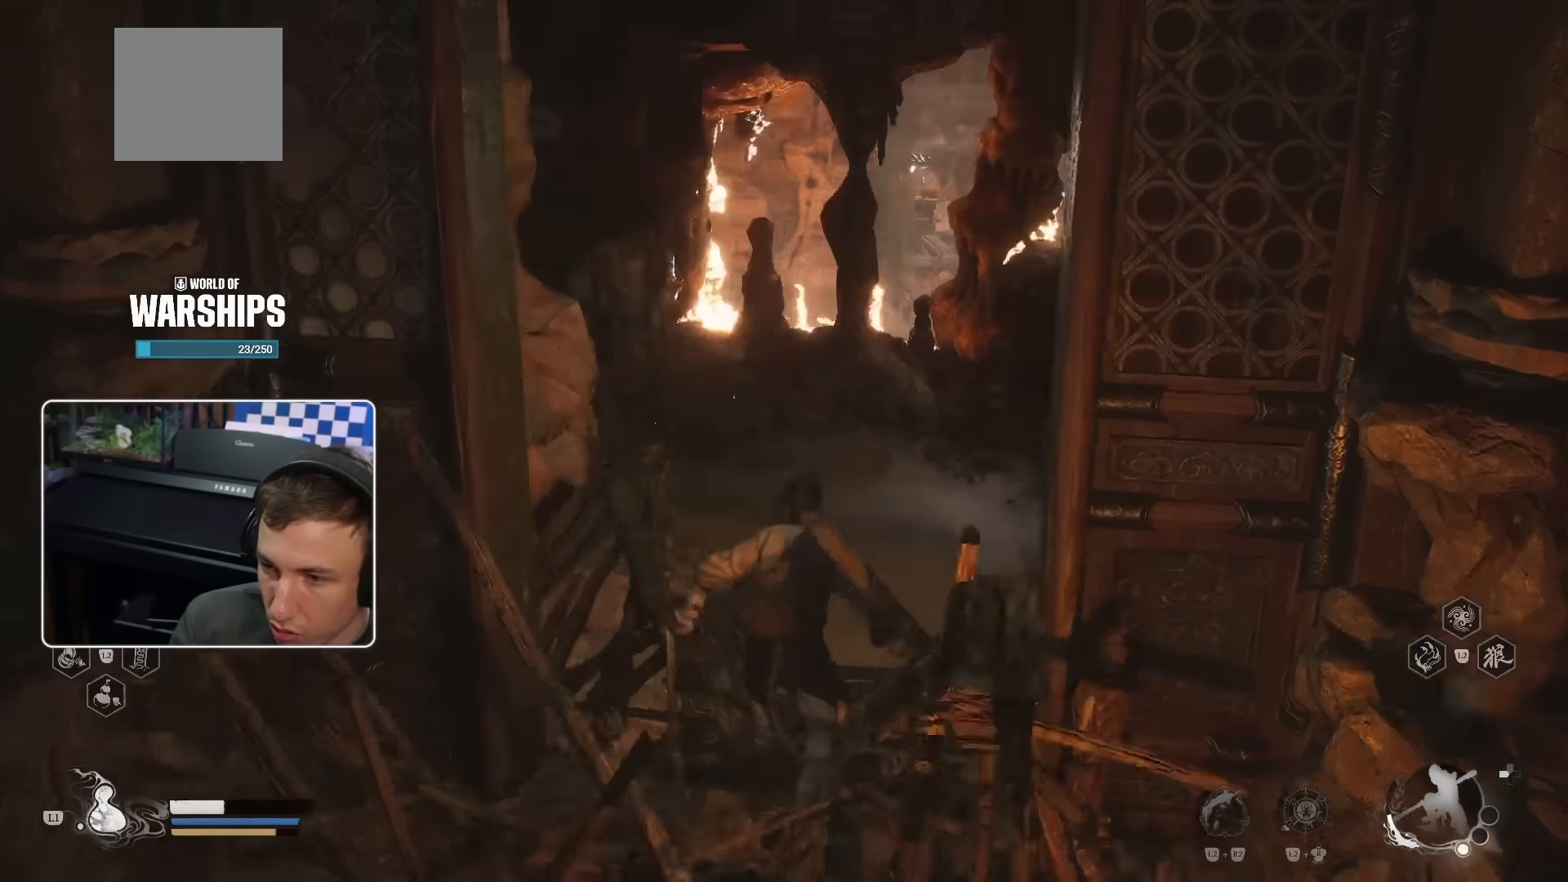
{"buttons": [], "left_stick": "up-left", "right_stick": "up-left", "events": [[17, "left_stick", "down-left"], [100, "right_stick", "center"], [267, "right_stick", "left"], [300, "left_stick", "left"], [400, "left_stick", "up-left"], [400, "right_stick", "up-left"]]}
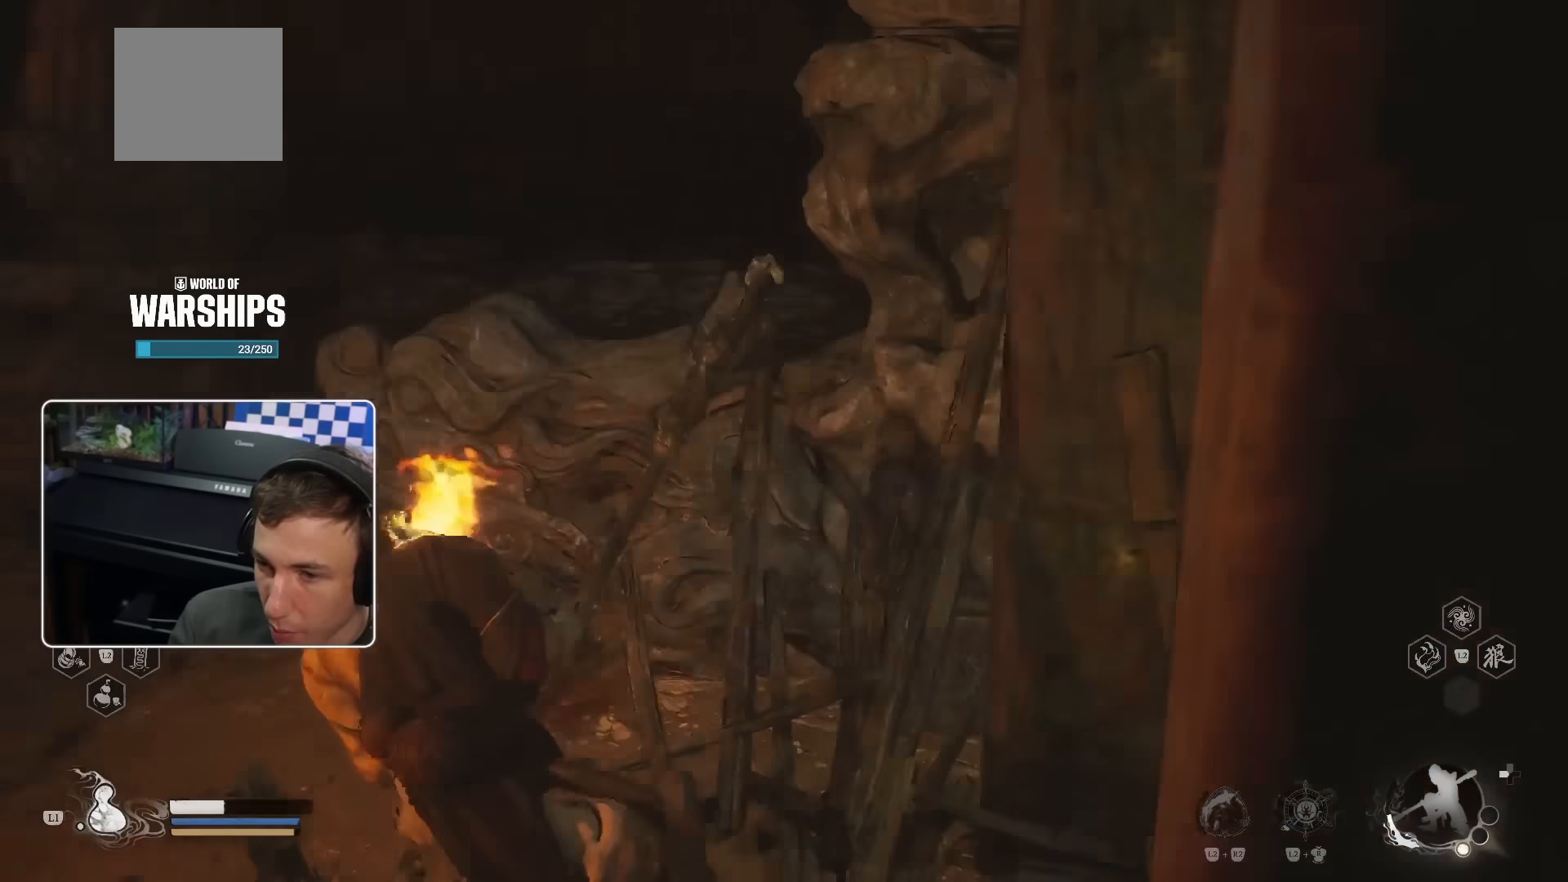
{"buttons": [], "left_stick": "up-left", "right_stick": "up-left", "events": [[84, "right_stick", "center"], [367, "right_stick", "up-left"]]}
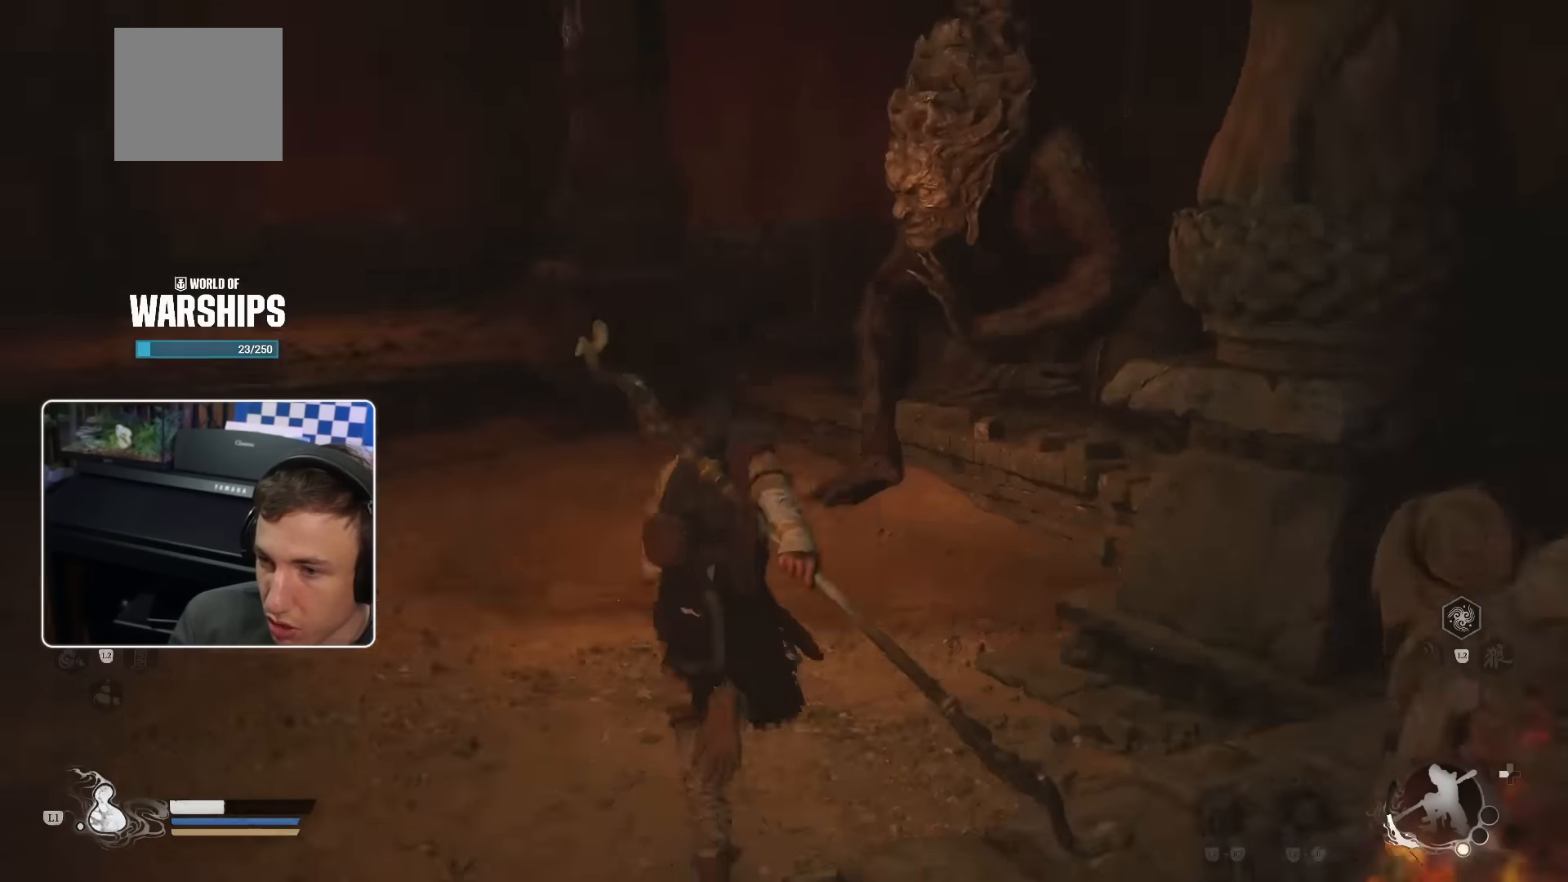
{"buttons": [], "left_stick": "up-left", "right_stick": "up", "events": [[34, "right_stick", "center"], [434, "right_stick", "up"]]}
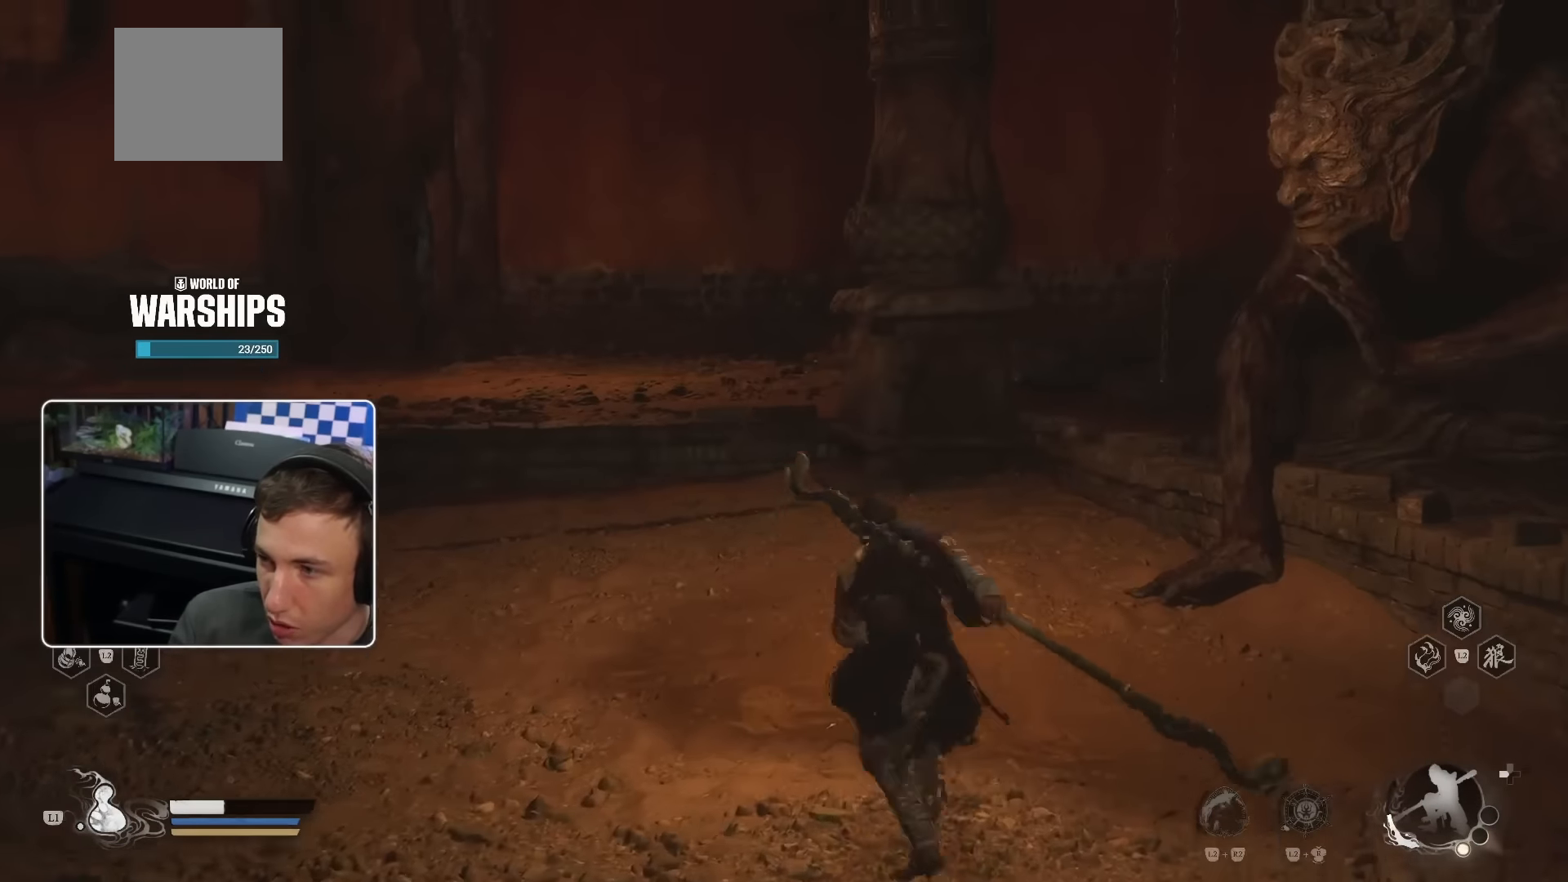
{"buttons": [], "left_stick": "up-left", "right_stick": "center", "events": [[150, "right_stick", "center"], [284, "right_stick", "right"], [384, "right_stick", "center"]]}
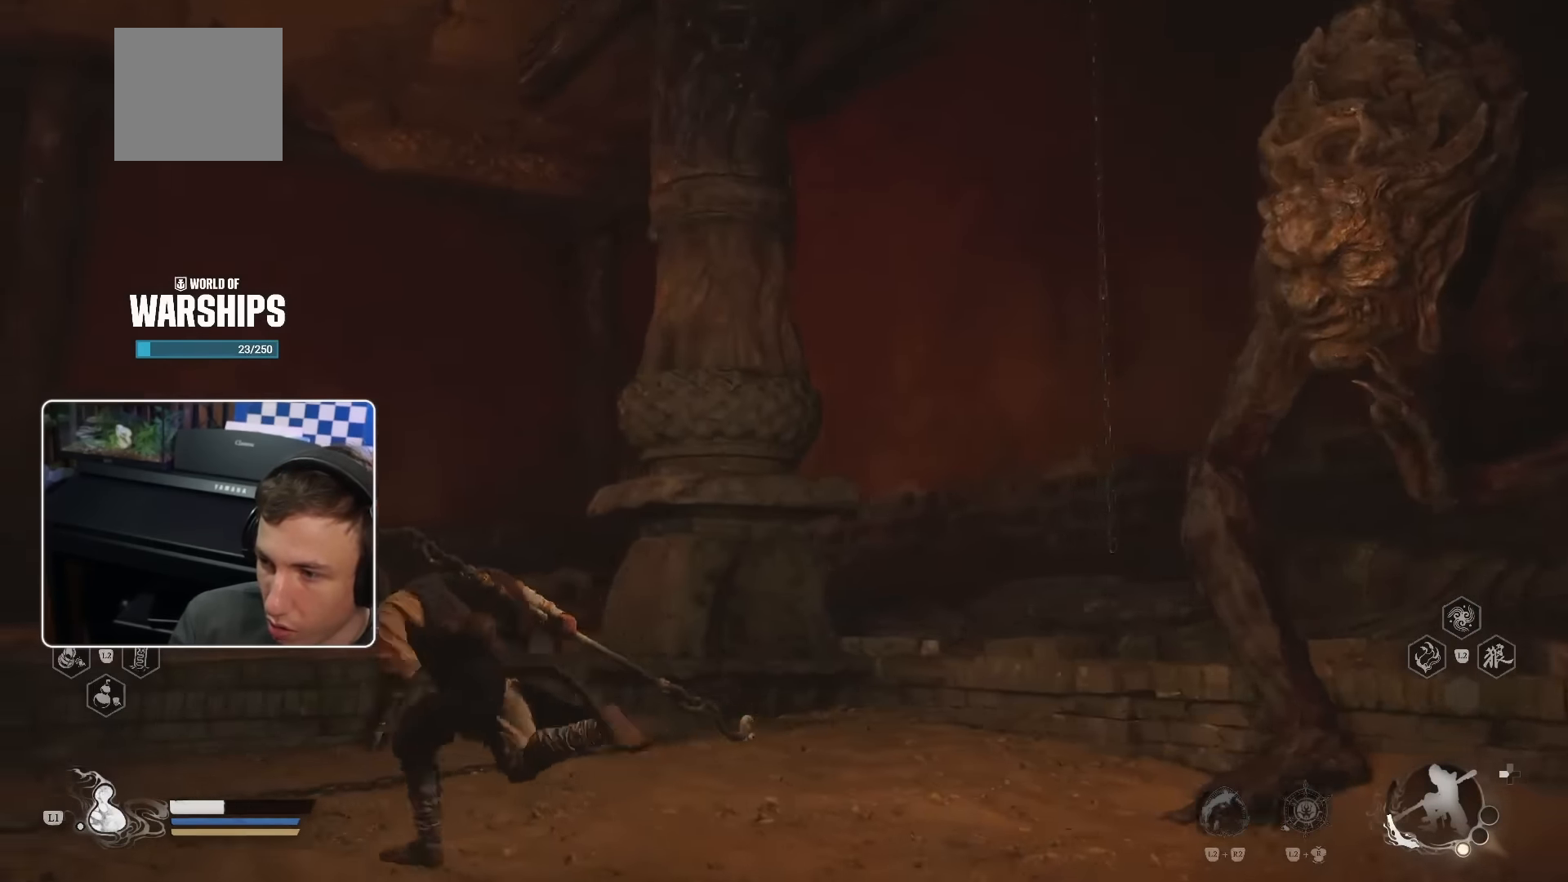
{"buttons": [], "left_stick": "up-left", "right_stick": "down-left", "events": [[200, "CROSS", "down"], [267, "CROSS", "up"], [334, "right_stick", "down-left"]]}